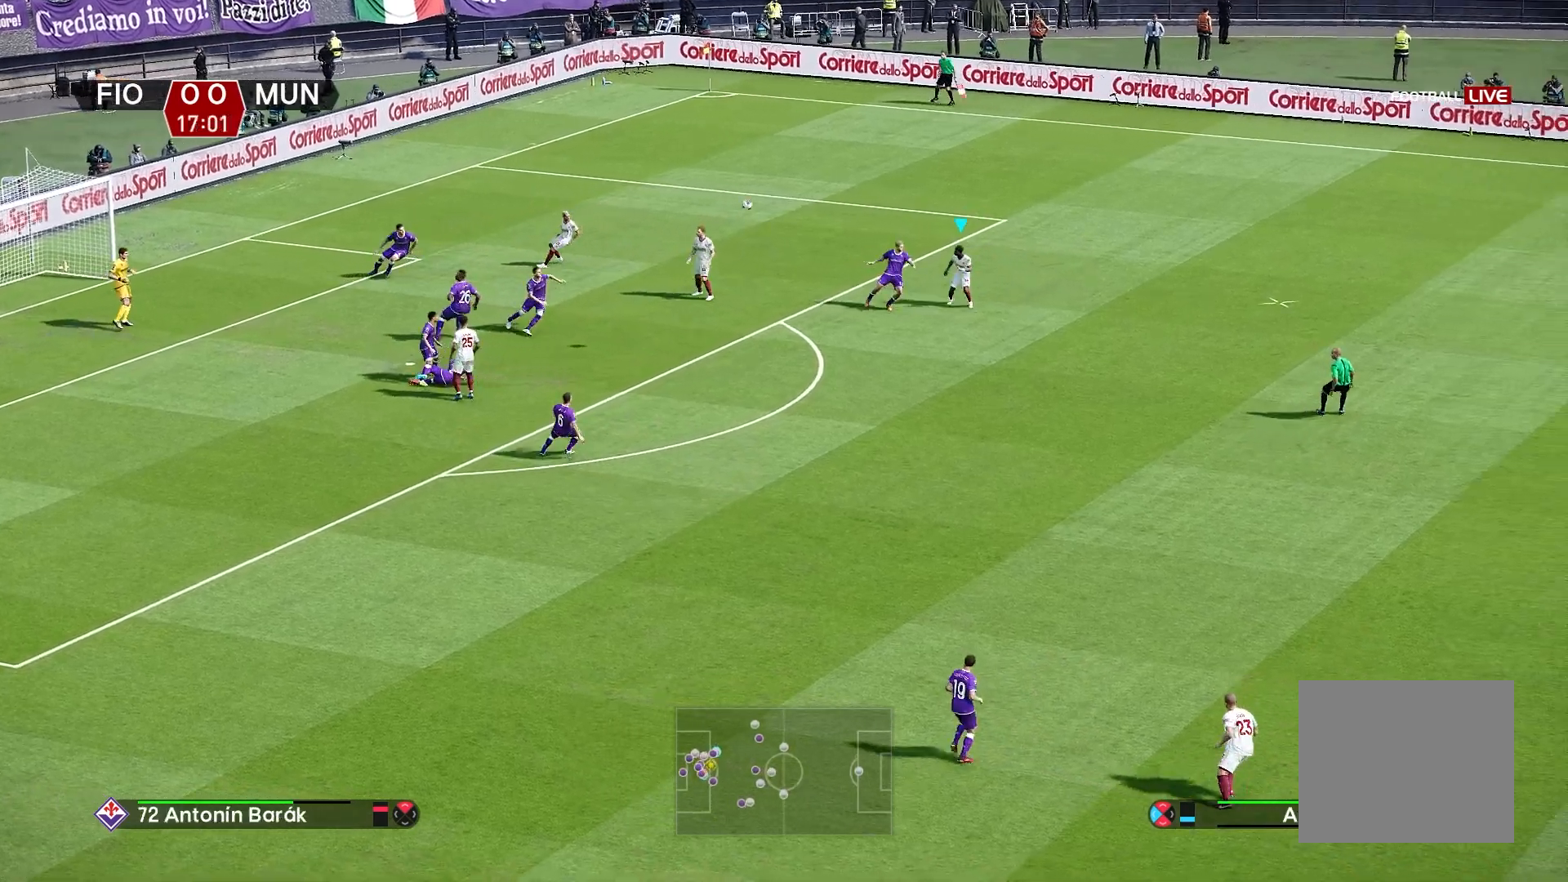
Gameplay with a controller (PlayStation layout); each line is a JSON object with the inputs held at the frame after it. "events" lists button and stick changes between this image and that frame as [ms after this image, input, new state], when the widget could be followed in between.
{"buttons": [], "left_stick": "right", "right_stick": "center", "events": [[383, "left_stick", "right"]]}
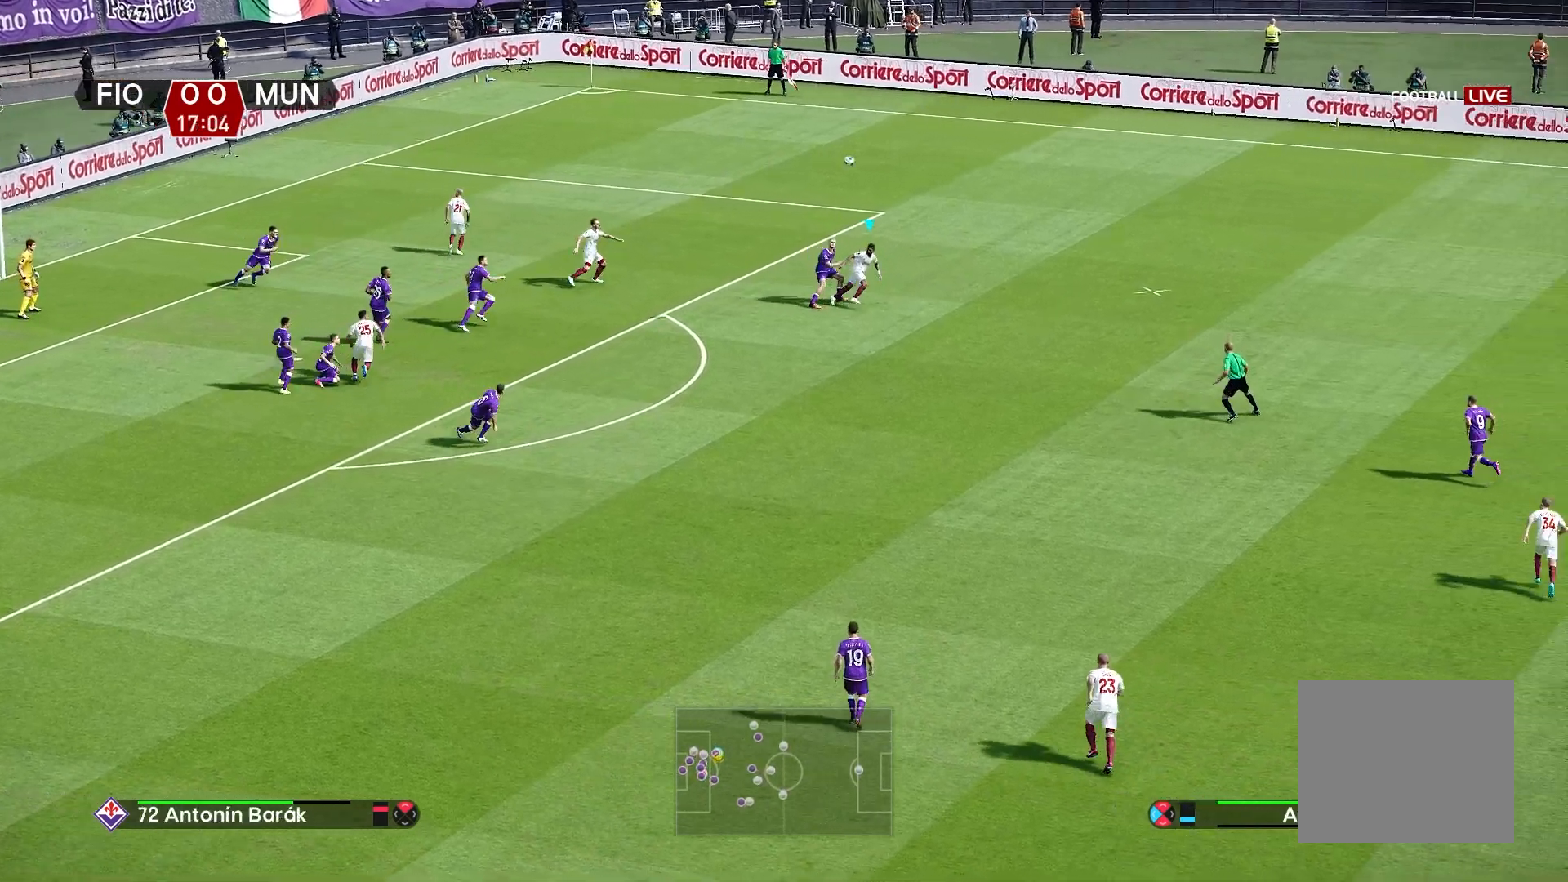
{"buttons": ["R1"], "left_stick": "right", "right_stick": "center", "events": [[117, "R1", "down"]]}
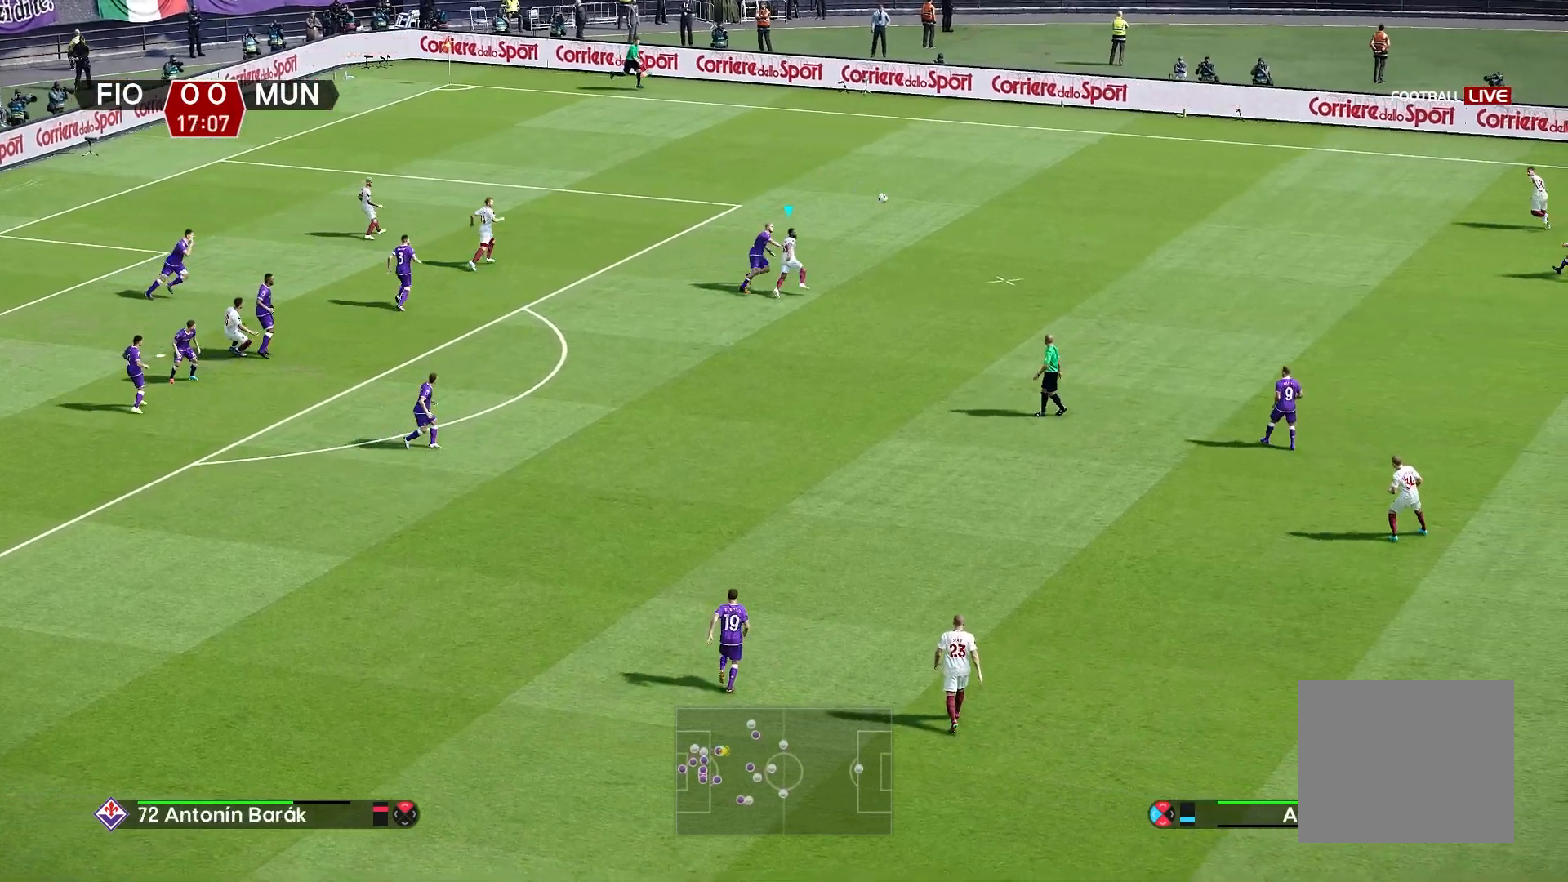
{"buttons": ["R1"], "left_stick": "up-right", "right_stick": "center", "events": [[500, "left_stick", "up-right"]]}
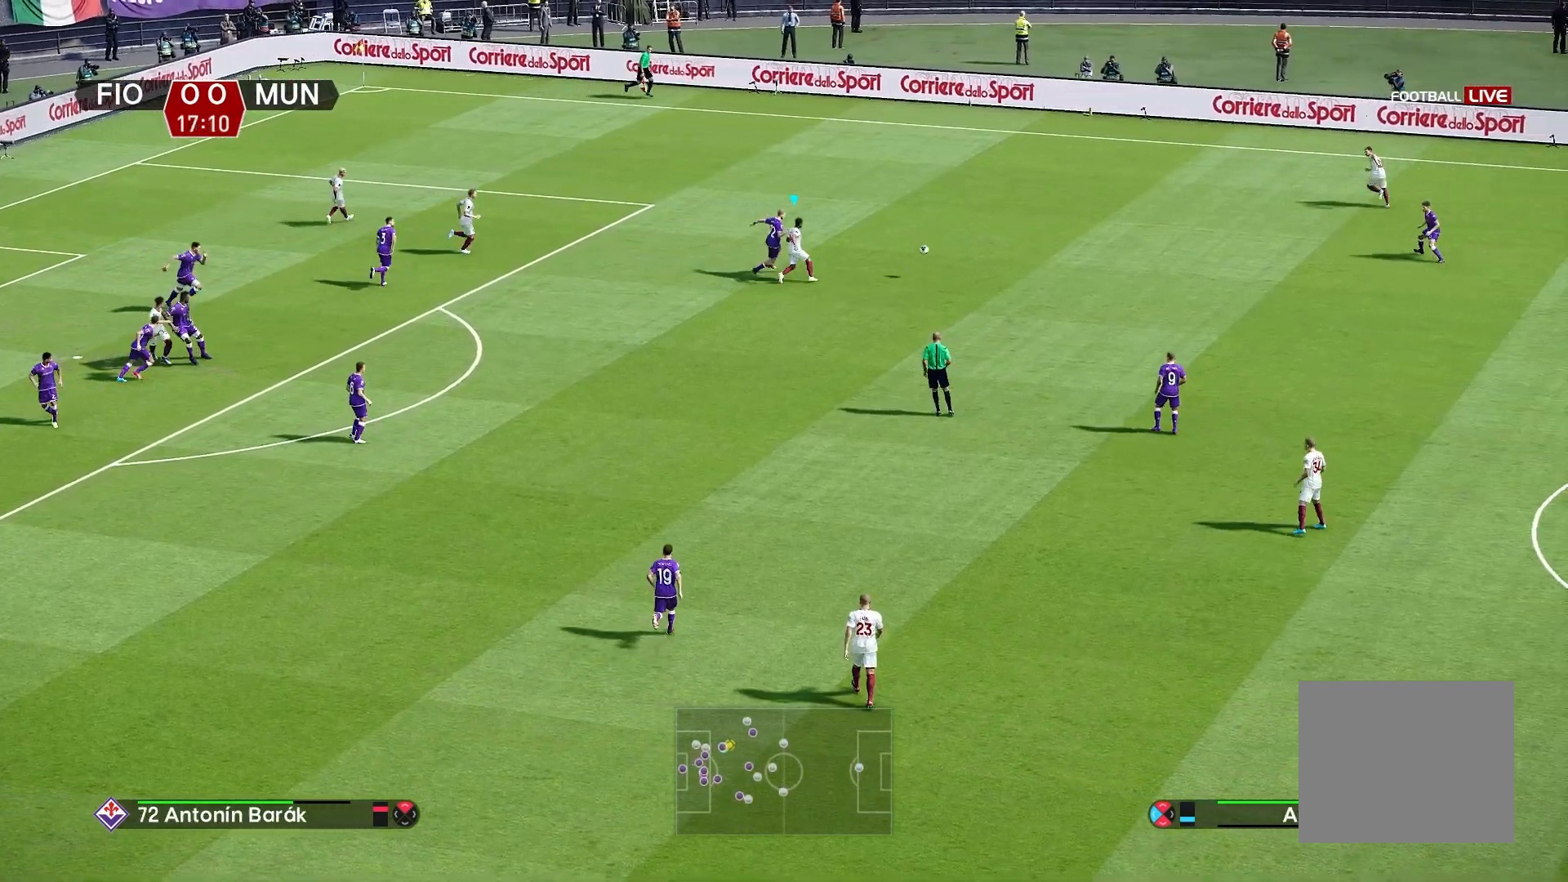
{"buttons": [], "left_stick": "up-right", "right_stick": "center", "events": [[367, "R1", "up"], [417, "CROSS", "down"], [500, "CROSS", "up"]]}
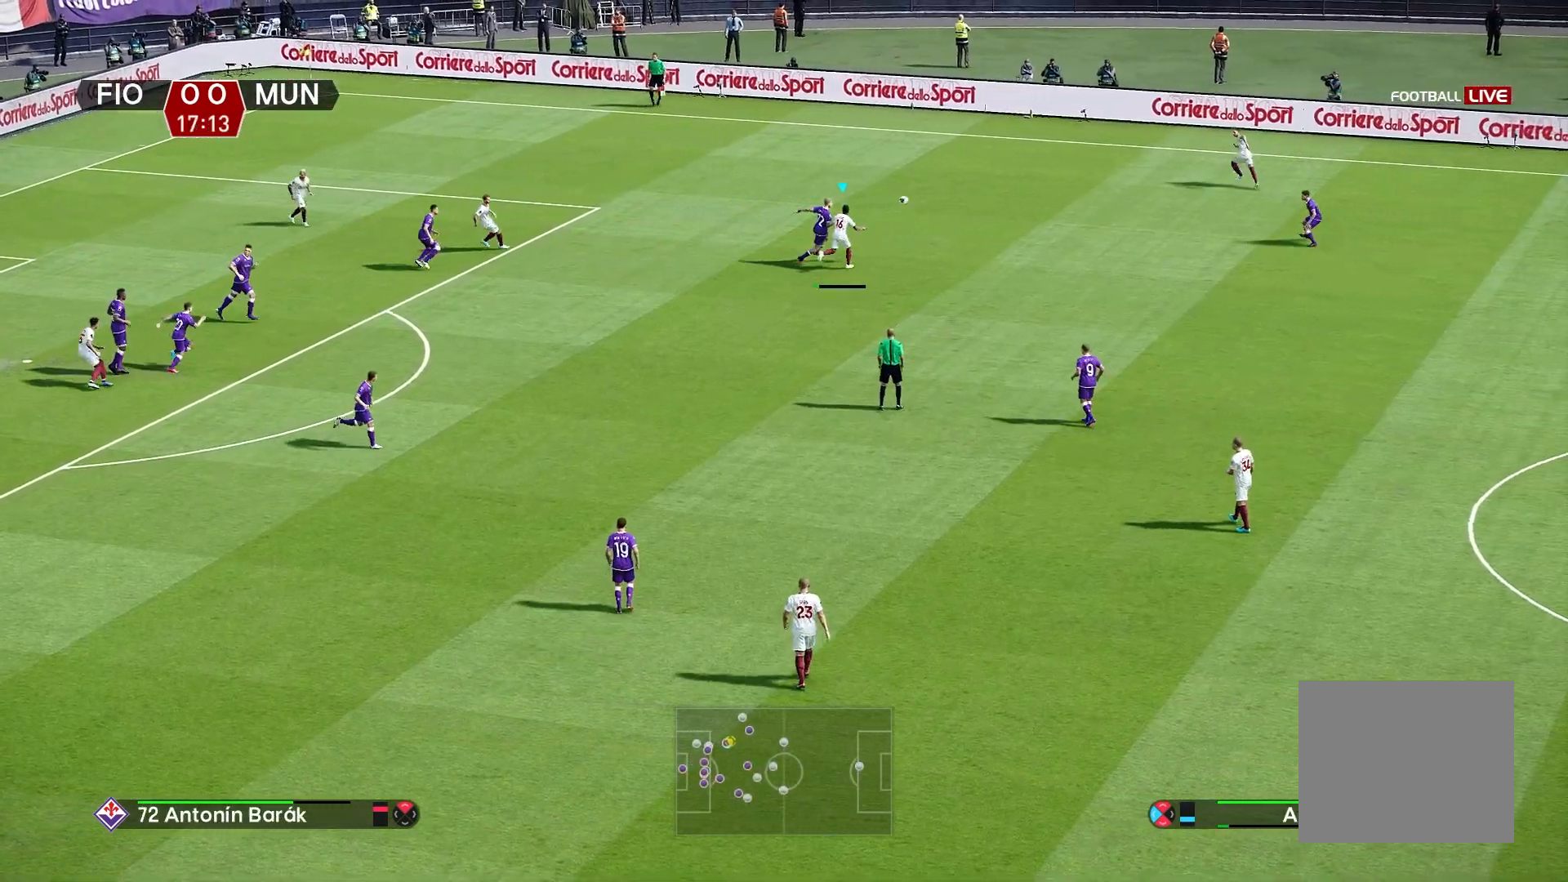
{"buttons": [], "left_stick": "up-right", "right_stick": "center", "events": []}
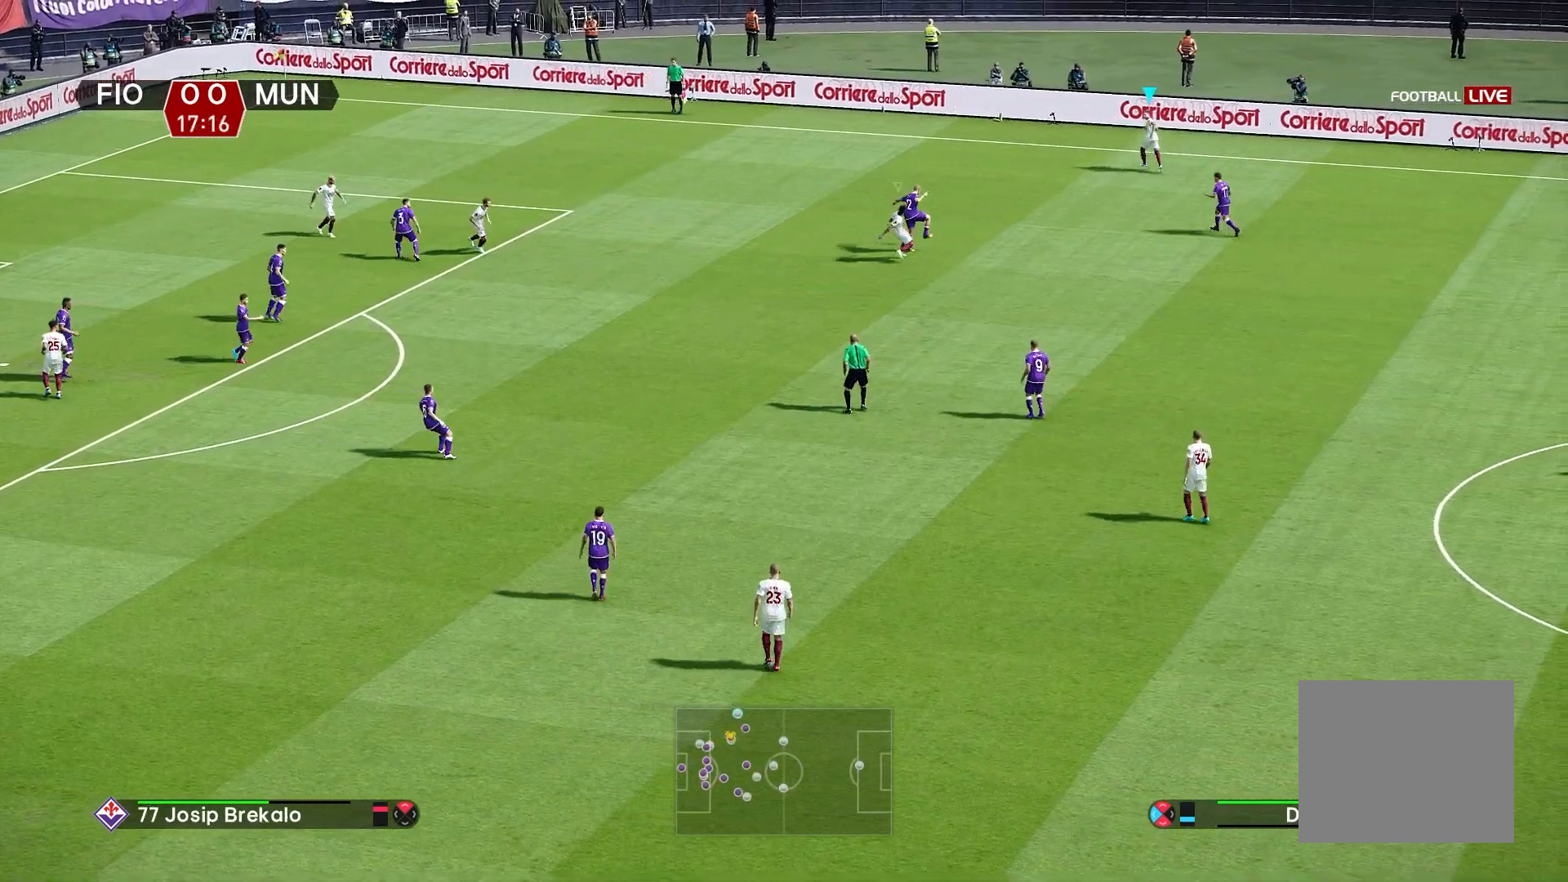
{"buttons": [], "left_stick": "center", "right_stick": "center", "events": [[233, "left_stick", "center"]]}
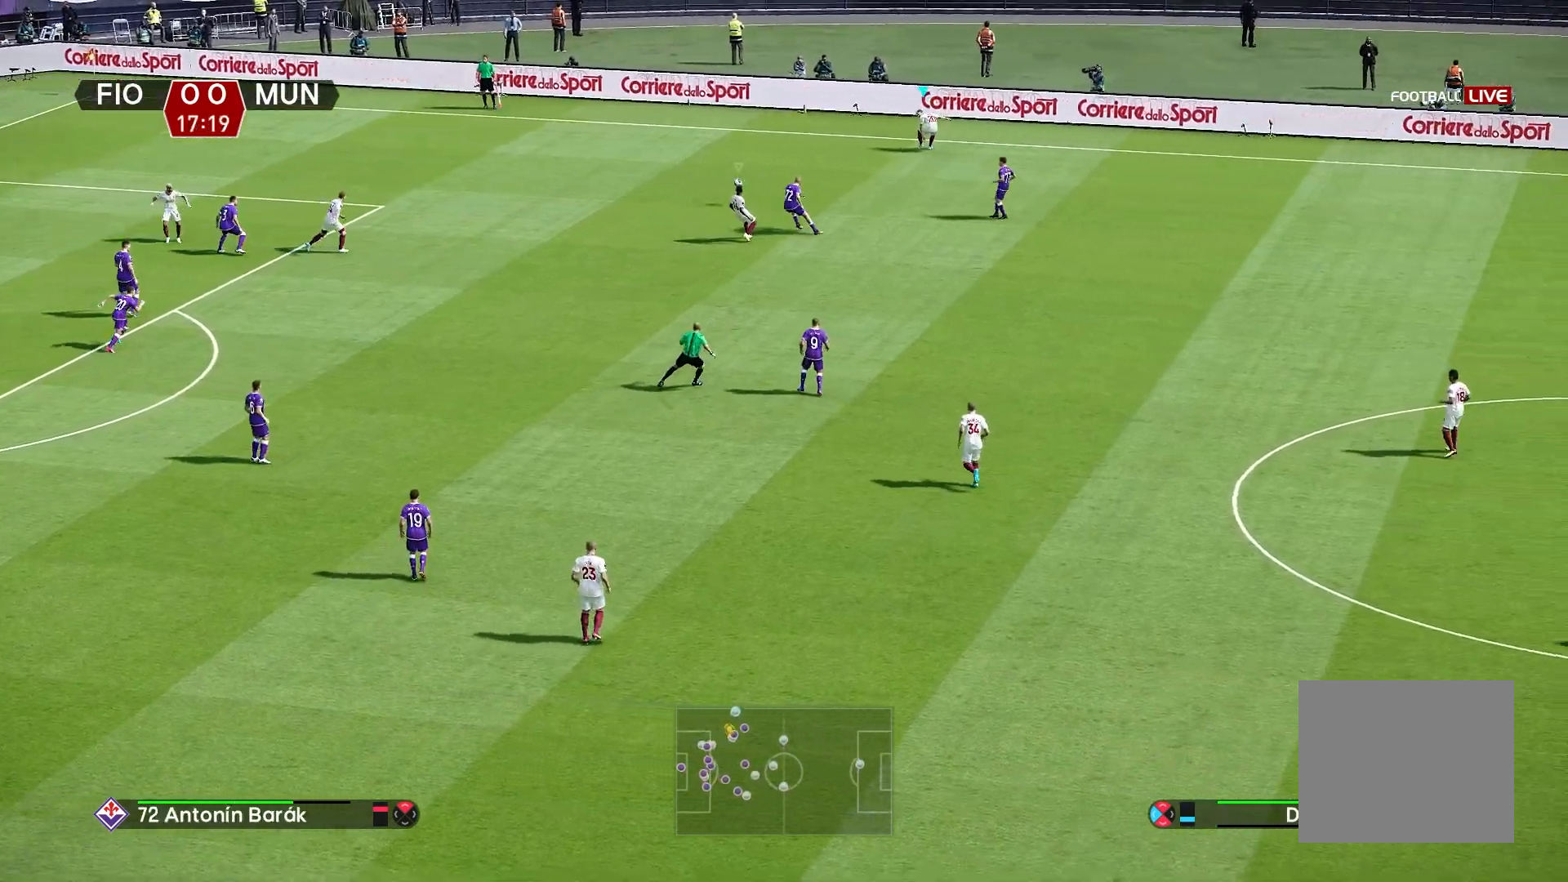
{"buttons": [], "left_stick": "up", "right_stick": "center", "events": [[150, "left_stick", "up"], [333, "CROSS", "down"], [400, "CROSS", "up"]]}
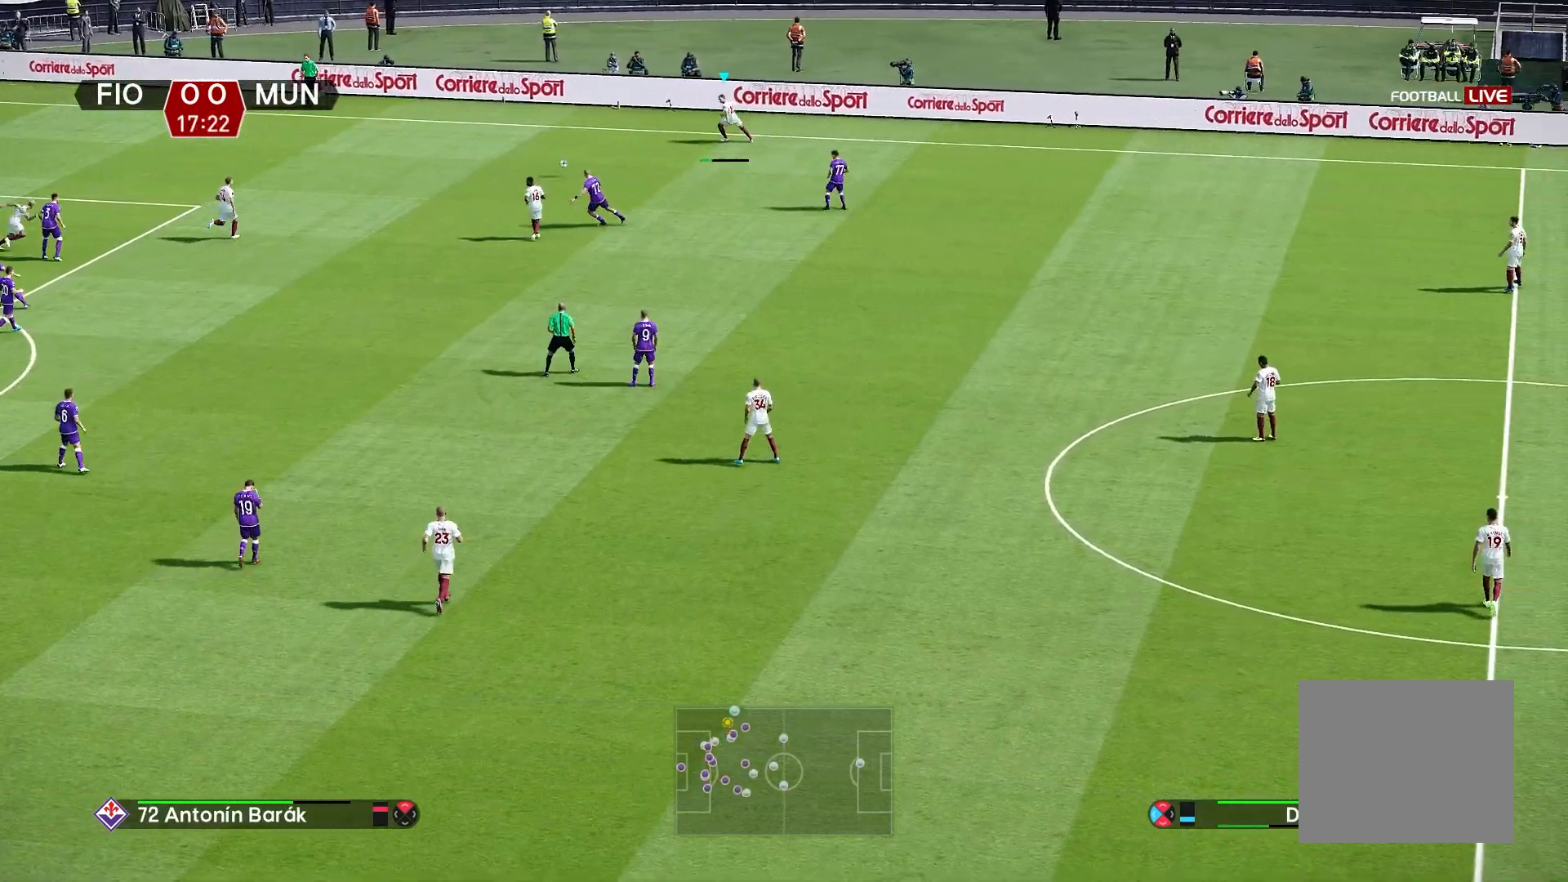
{"buttons": ["R1", "R2"], "left_stick": "left", "right_stick": "center", "events": [[133, "left_stick", "left"], [200, "R1", "down"], [283, "R2", "down"]]}
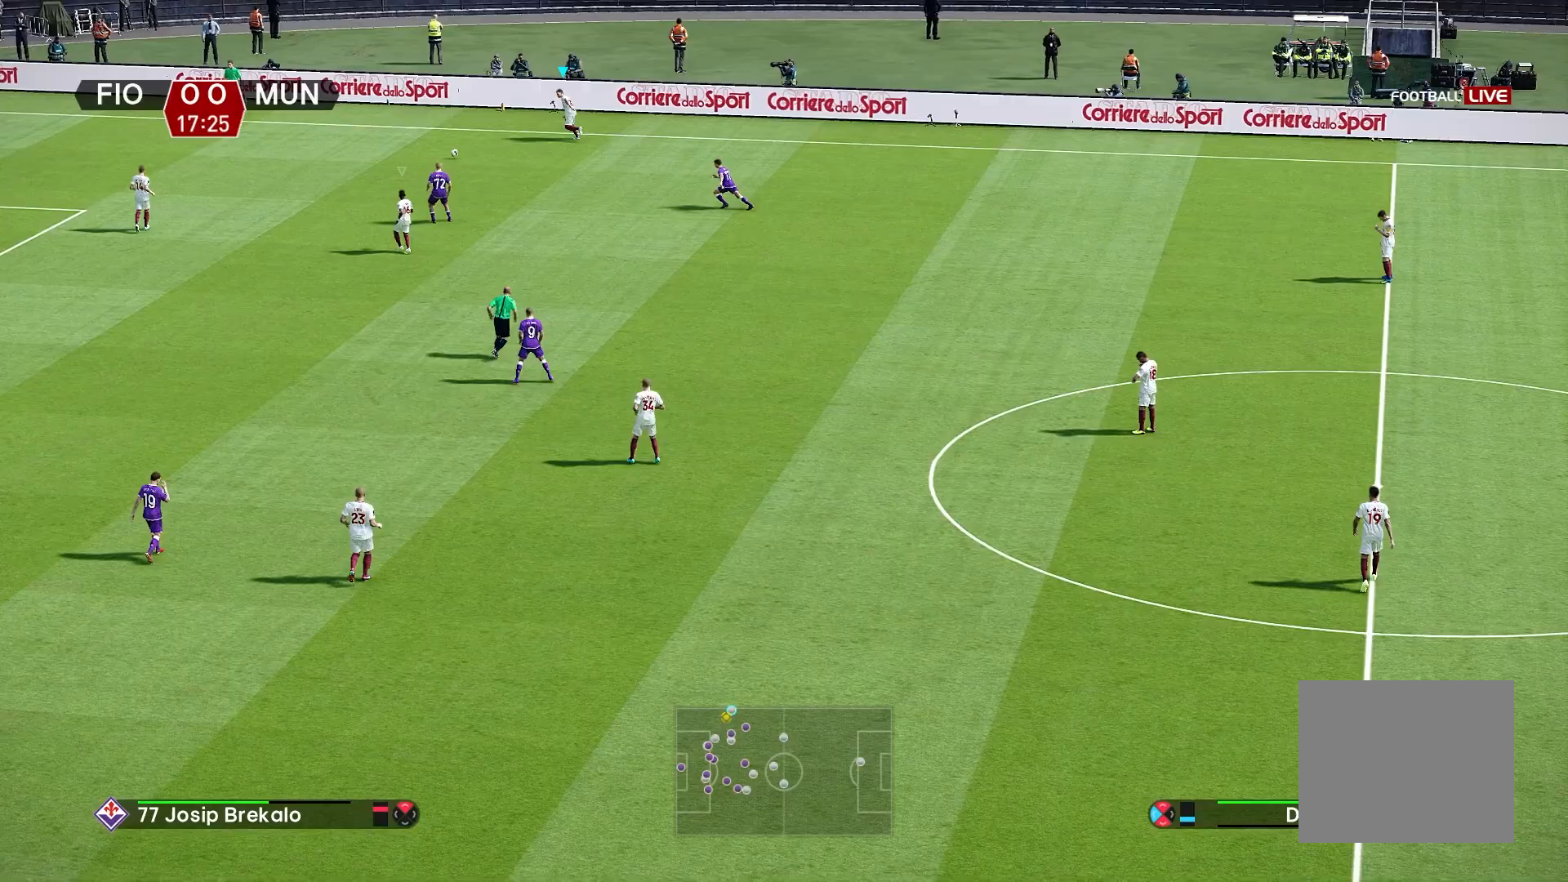
{"buttons": [], "left_stick": "left", "right_stick": "center", "events": [[83, "R2", "up"], [150, "R1", "up"]]}
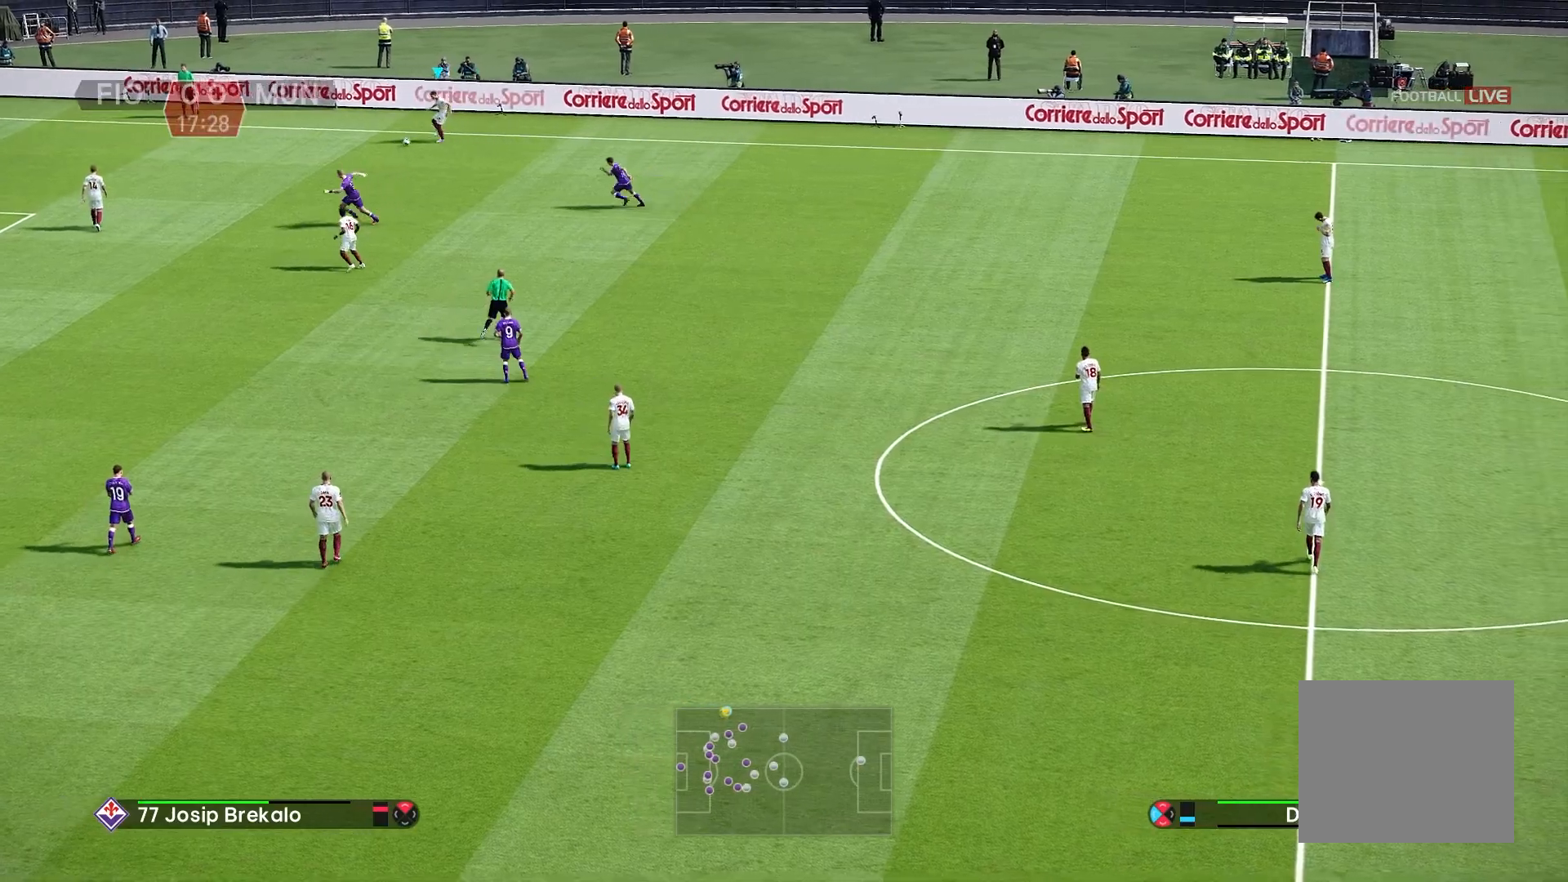
{"buttons": [], "left_stick": "left", "right_stick": "center", "events": []}
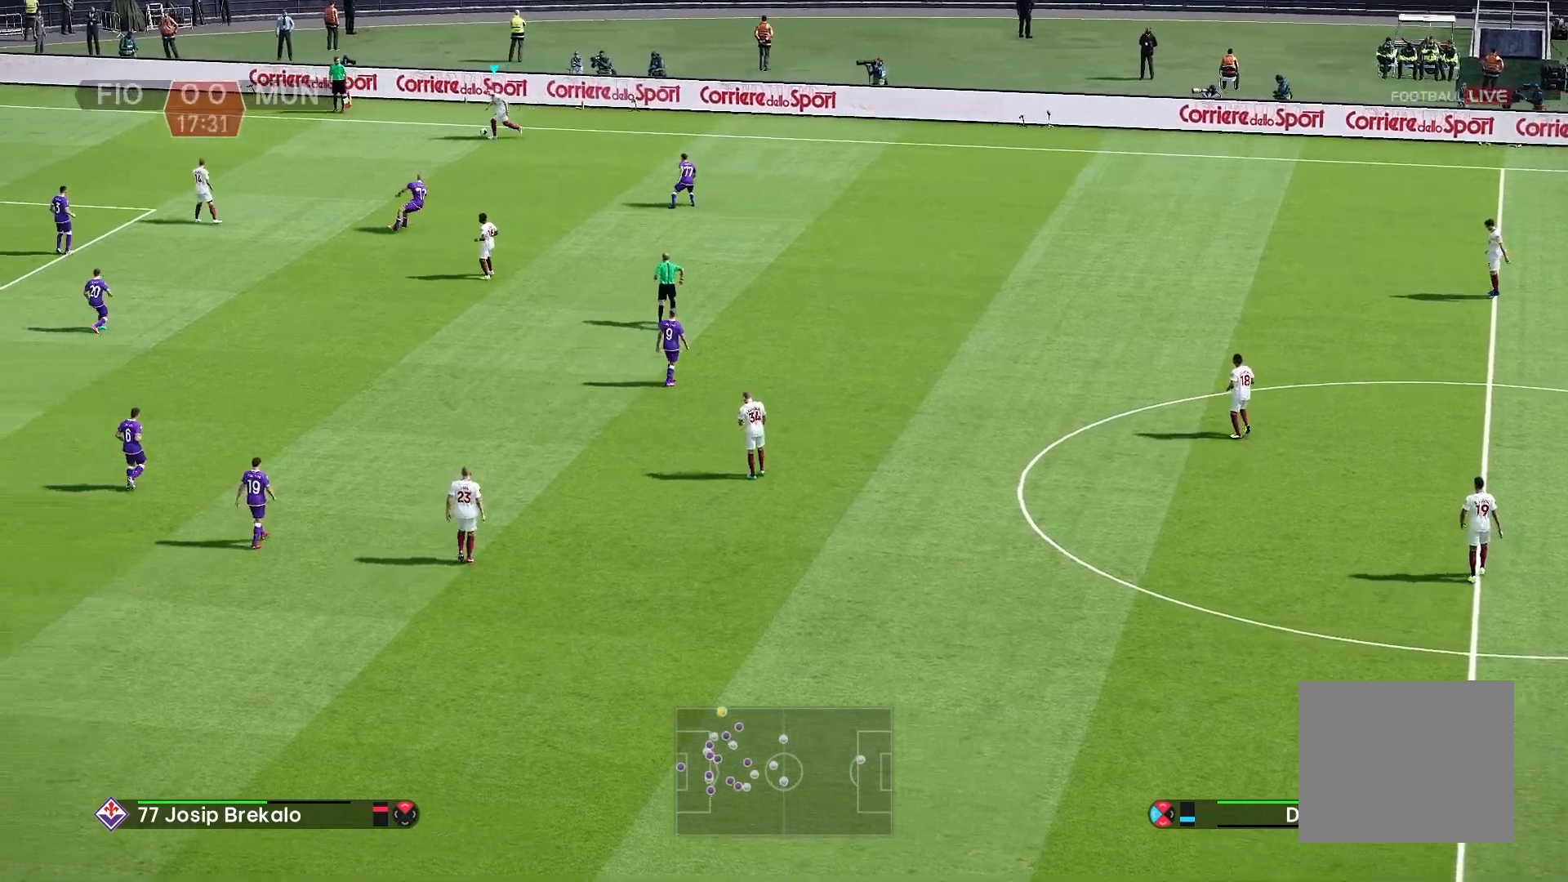
{"buttons": [], "left_stick": "left", "right_stick": "center", "events": []}
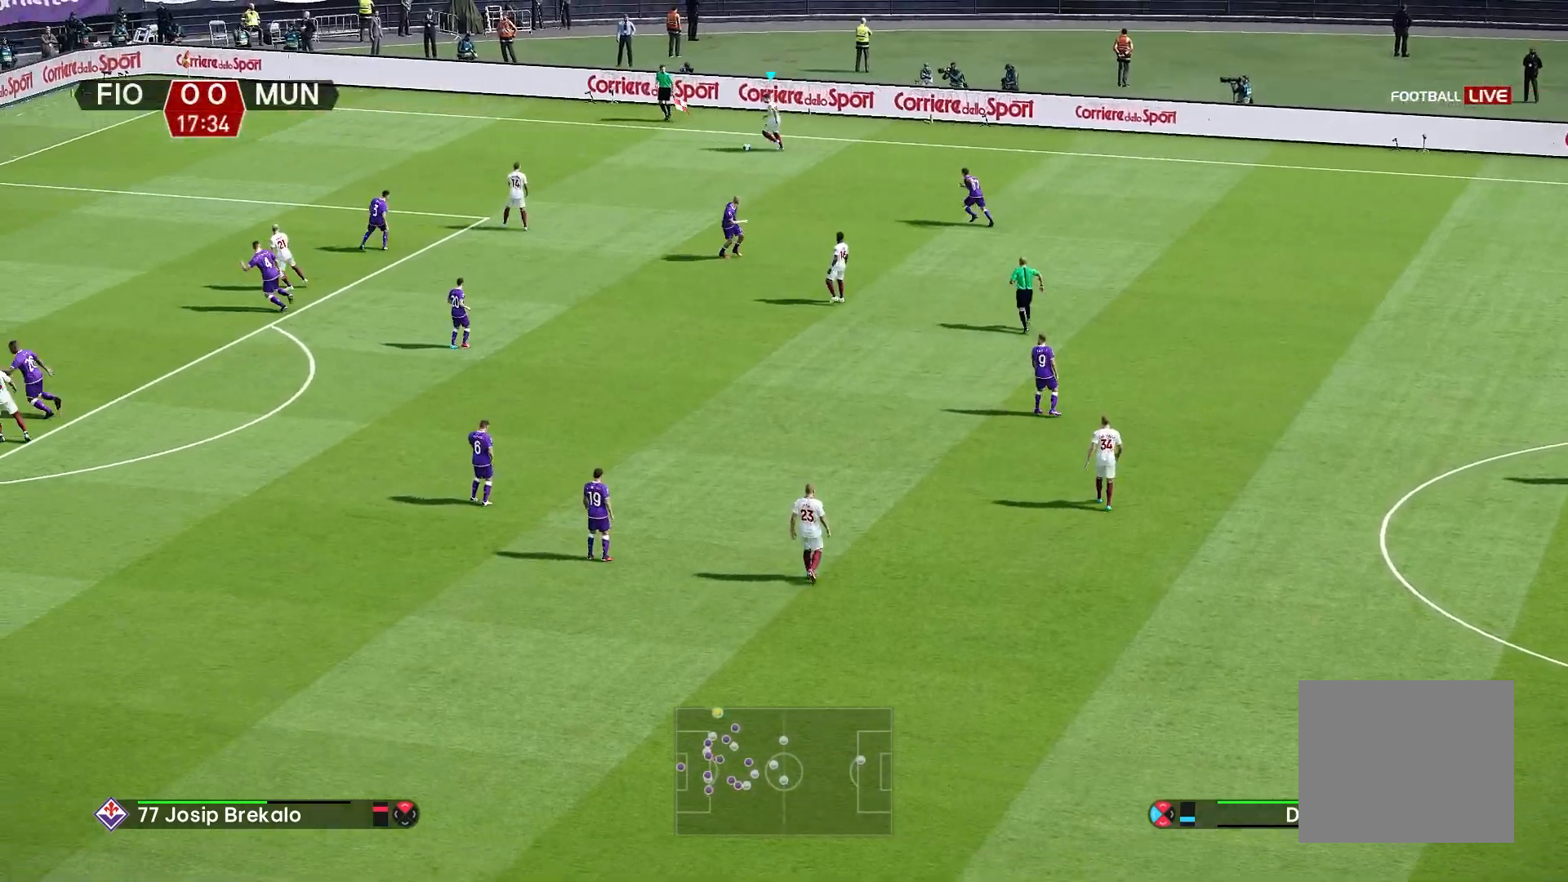
{"buttons": [], "left_stick": "left", "right_stick": "center", "events": []}
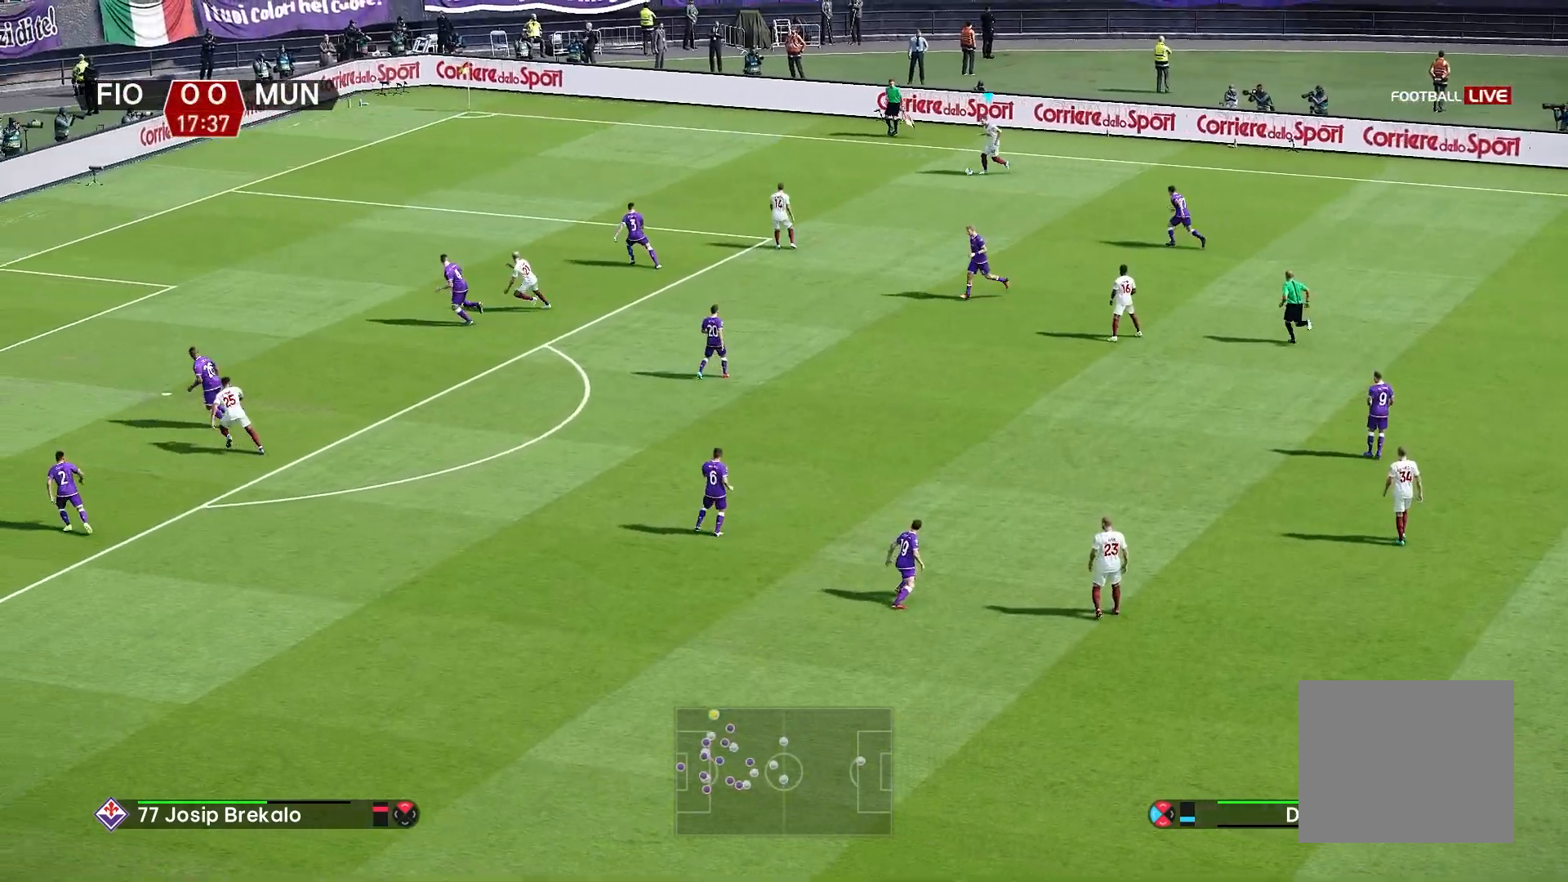
{"buttons": [], "left_stick": "left", "right_stick": "center", "events": [[183, "CIRCLE", "down"], [400, "CIRCLE", "up"]]}
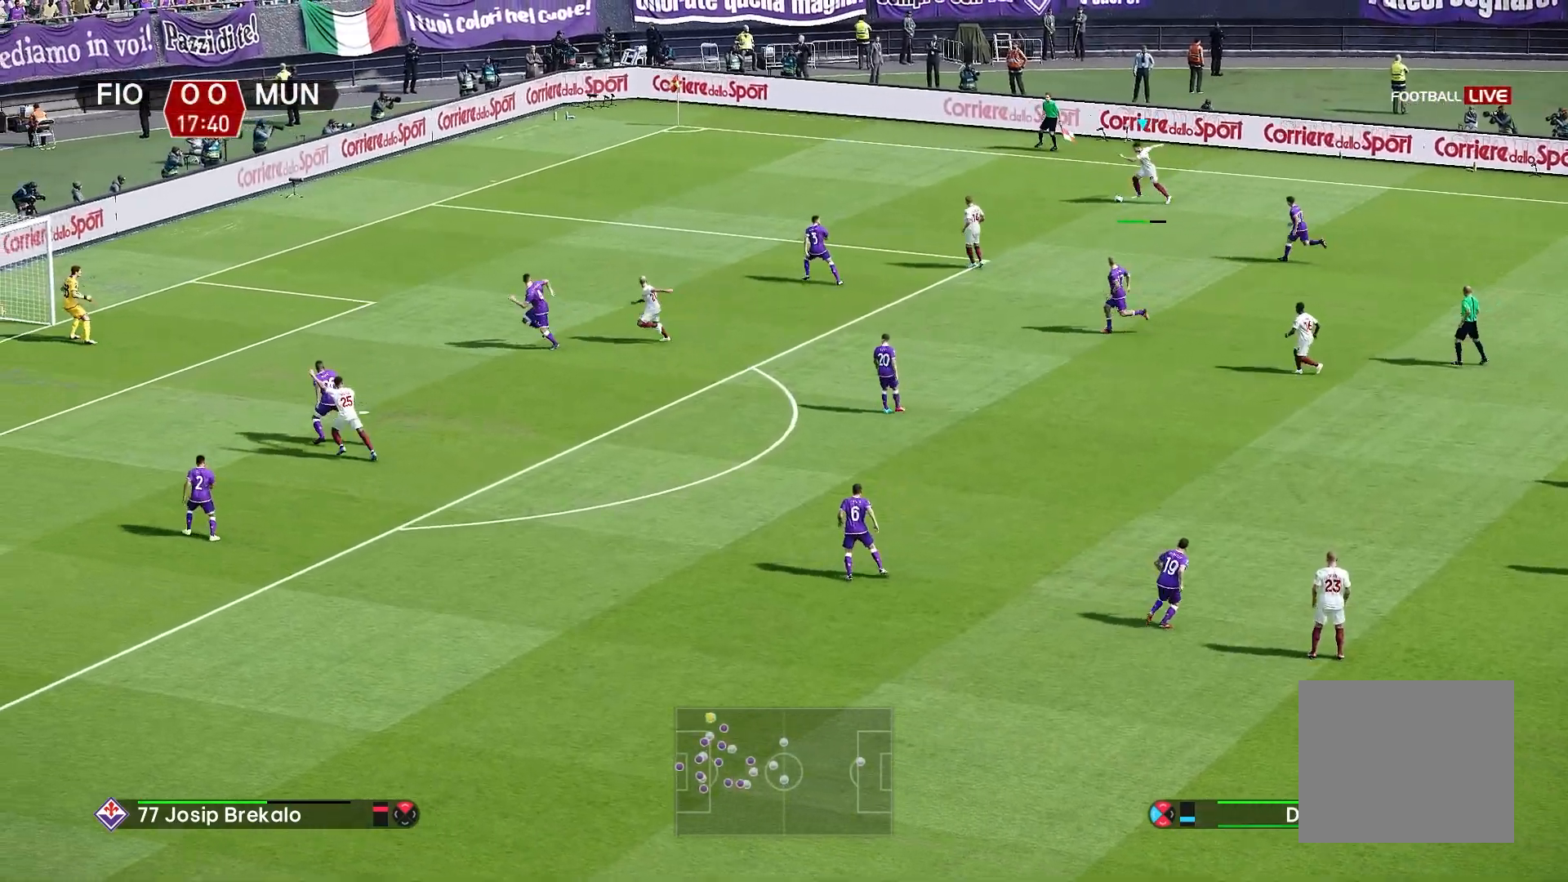
{"buttons": [], "left_stick": "center", "right_stick": "center", "events": [[367, "left_stick", "center"]]}
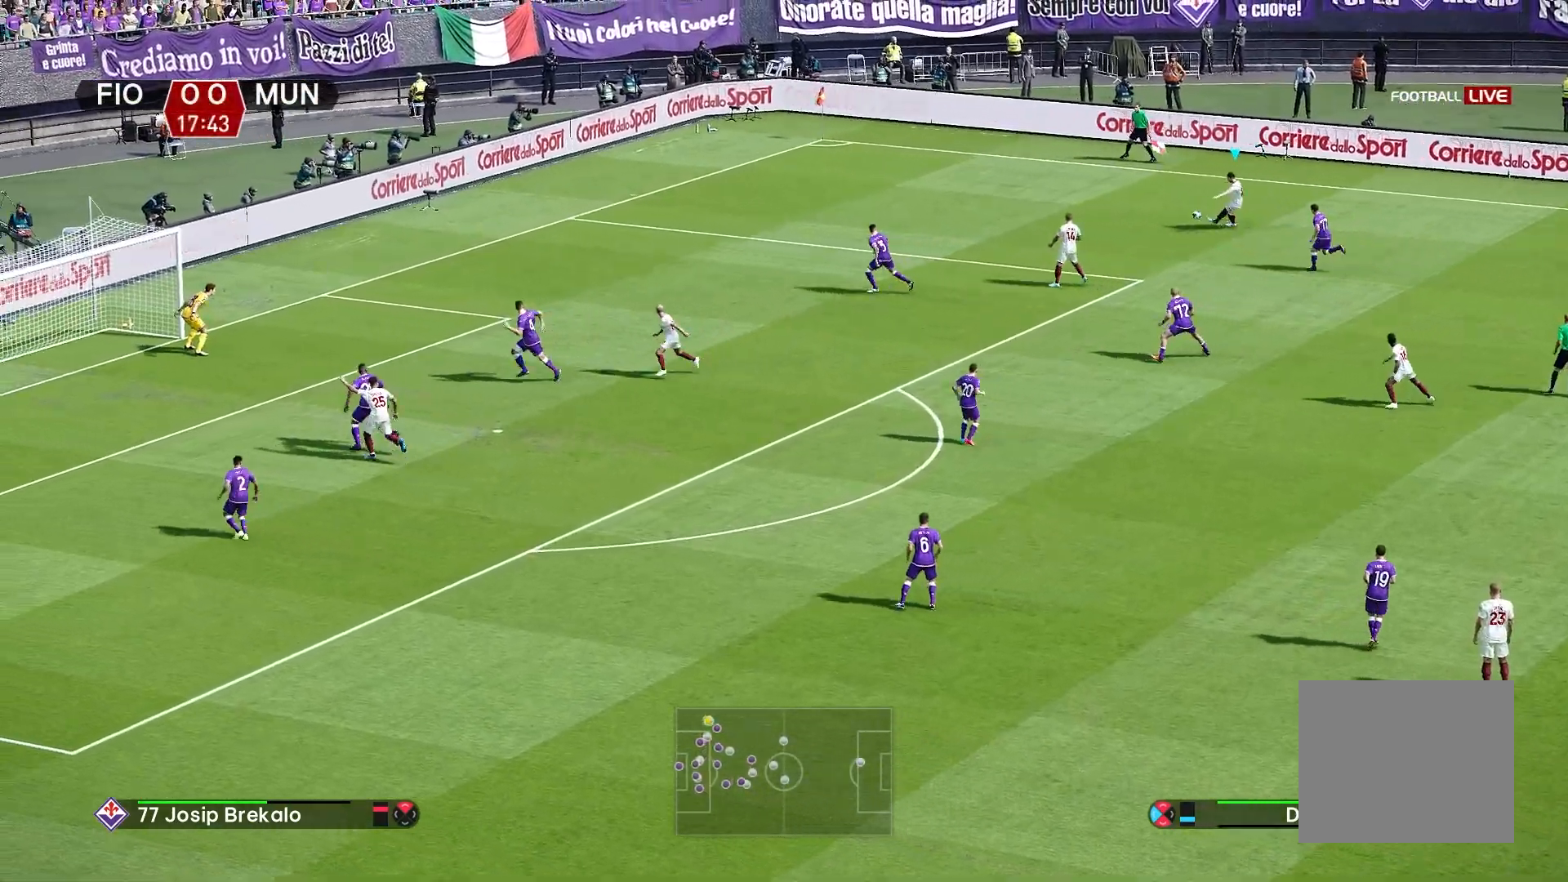
{"buttons": [], "left_stick": "center", "right_stick": "center", "events": []}
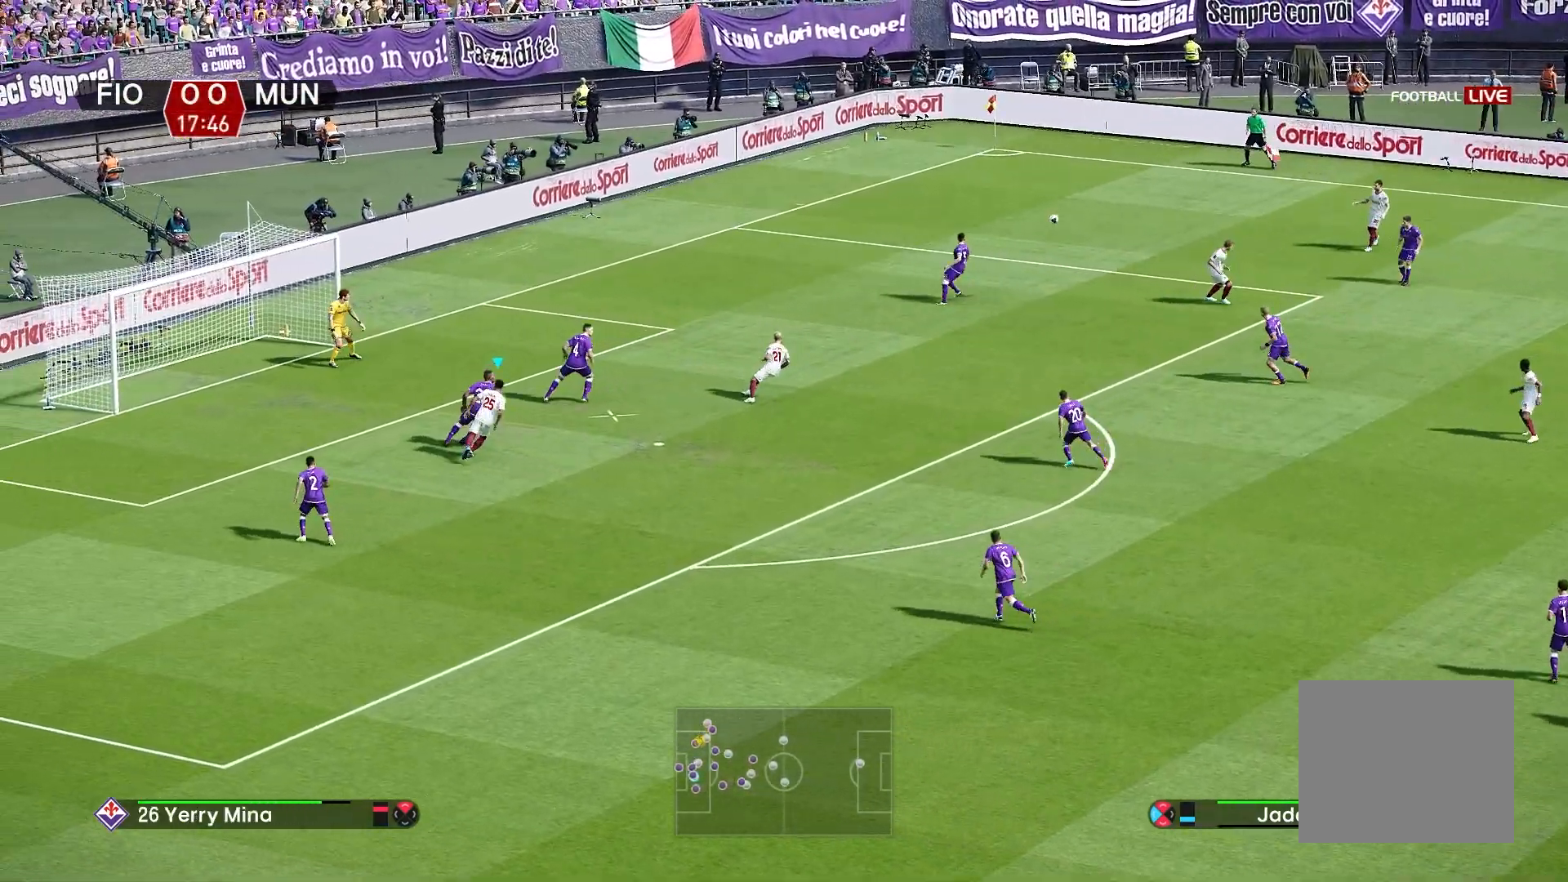
{"buttons": [], "left_stick": "center", "right_stick": "center", "events": []}
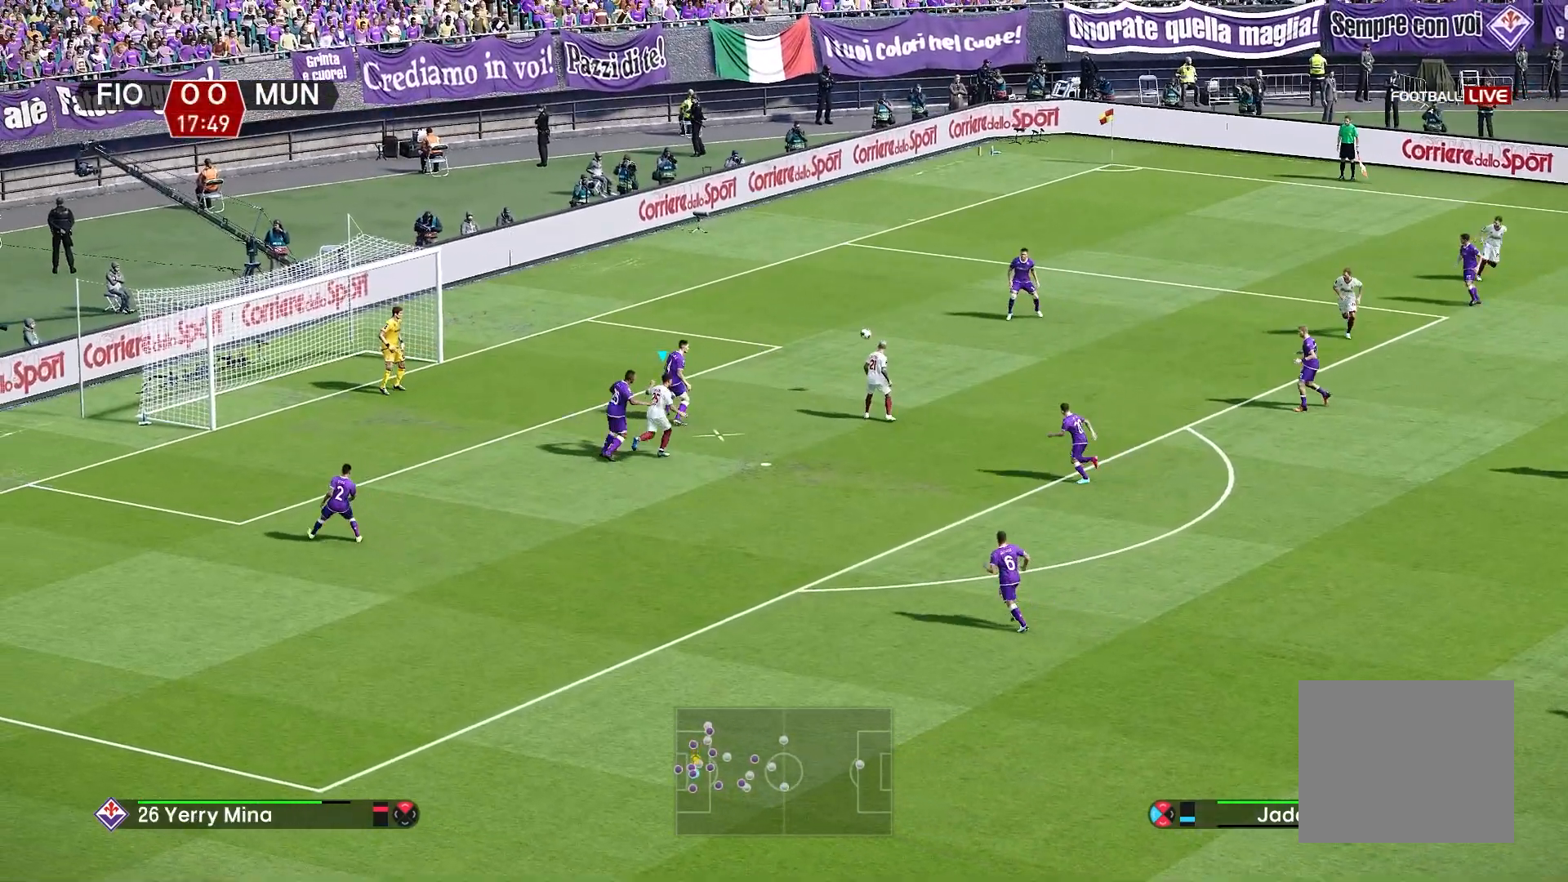
{"buttons": [], "left_stick": "up-right", "right_stick": "center", "events": [[150, "left_stick", "up"], [417, "left_stick", "up-right"]]}
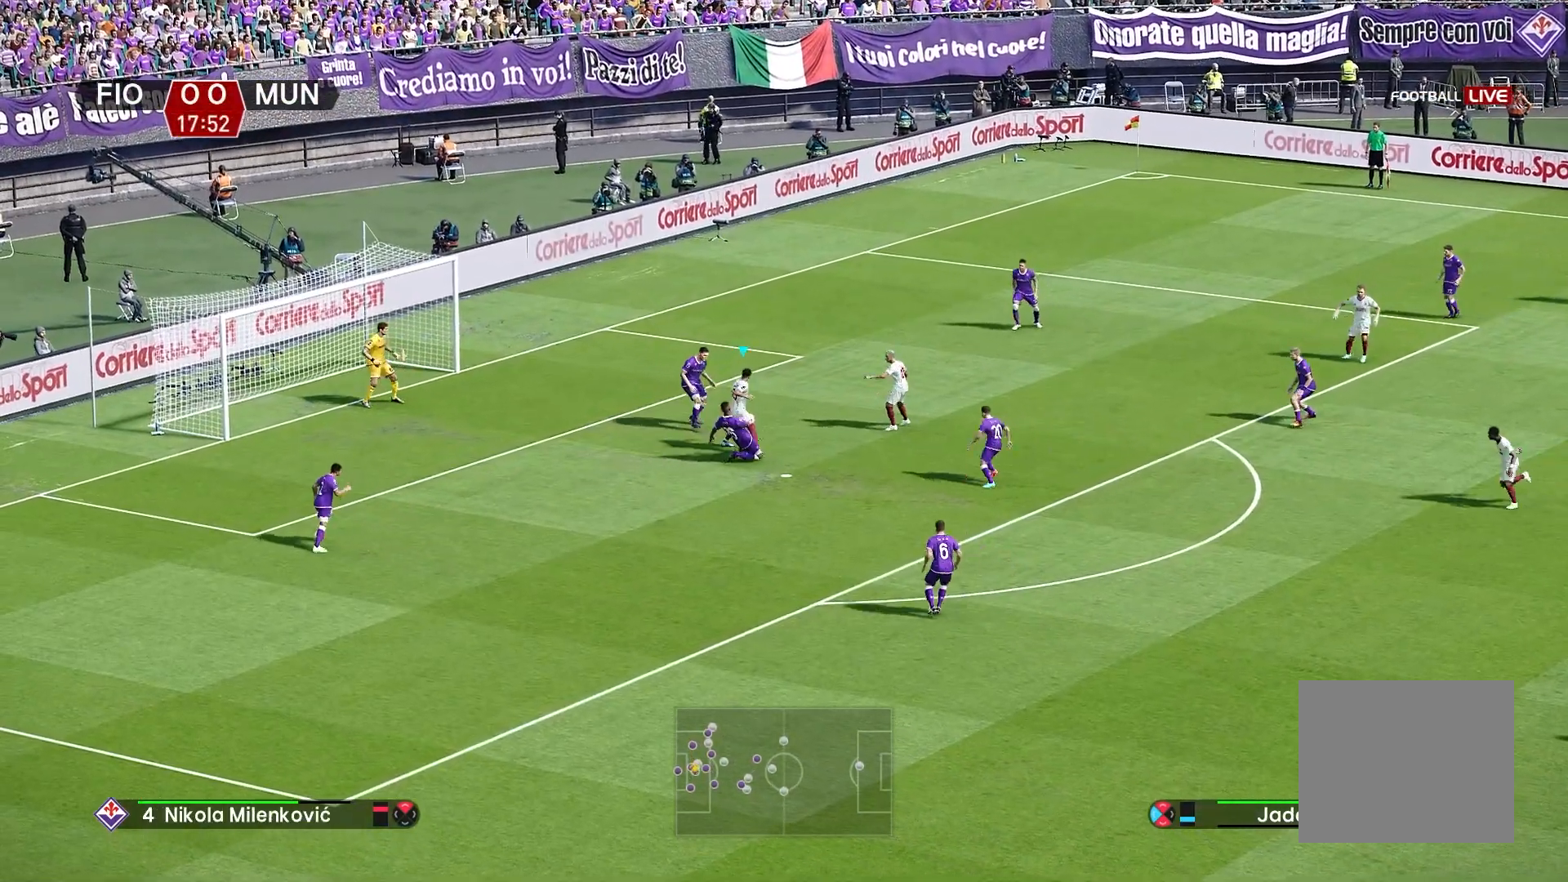
{"buttons": ["SQUARE"], "left_stick": "up", "right_stick": "center", "events": [[133, "left_stick", "up"], [450, "SQUARE", "down"]]}
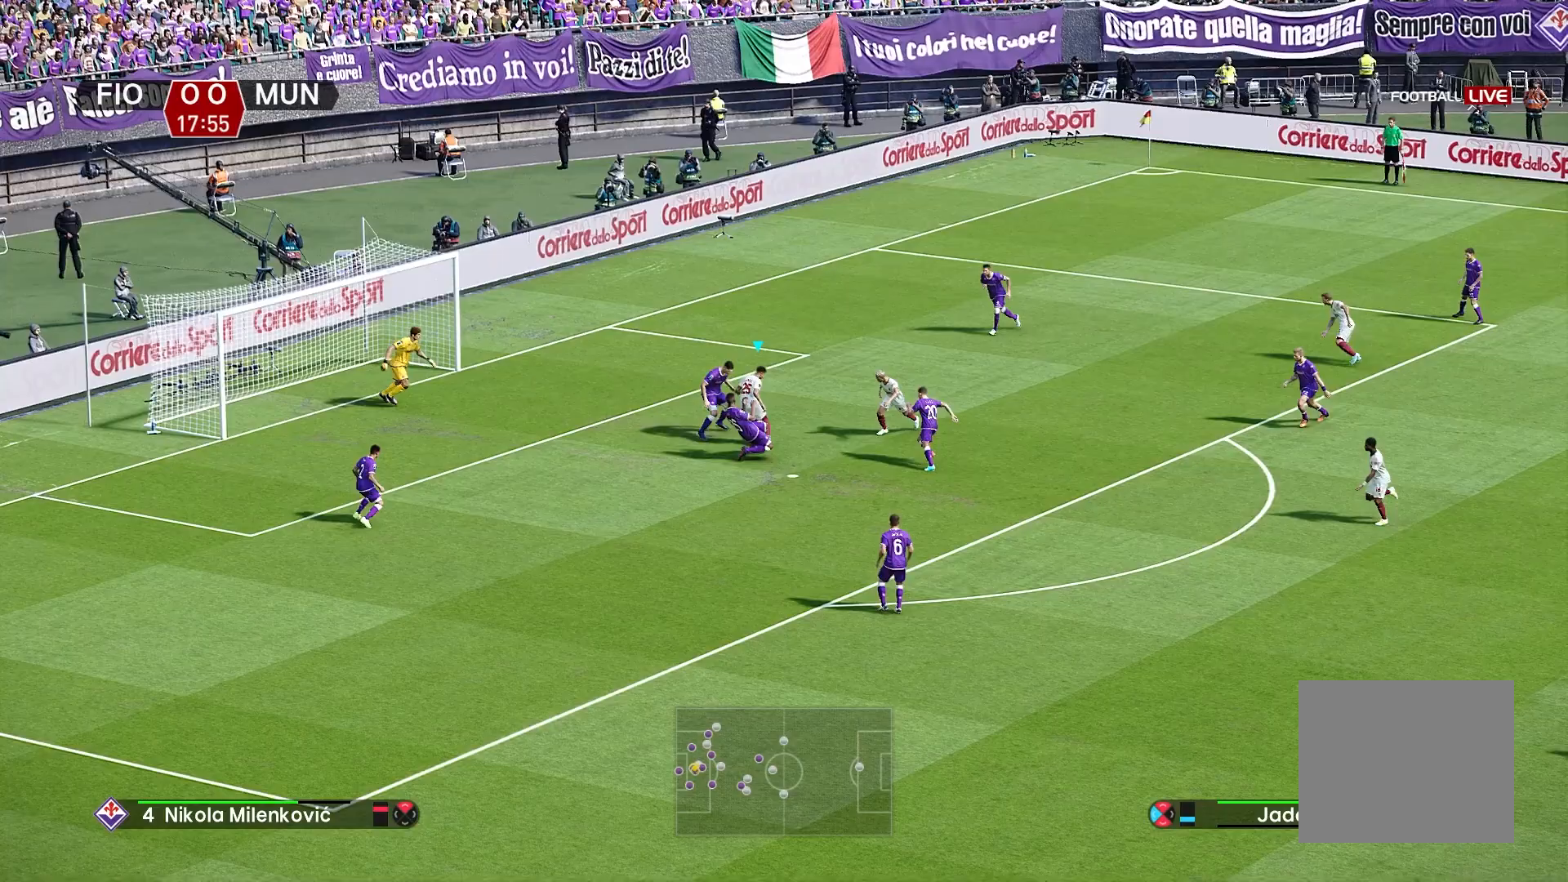
{"buttons": [], "left_stick": "up", "right_stick": "center", "events": [[33, "SQUARE", "up"]]}
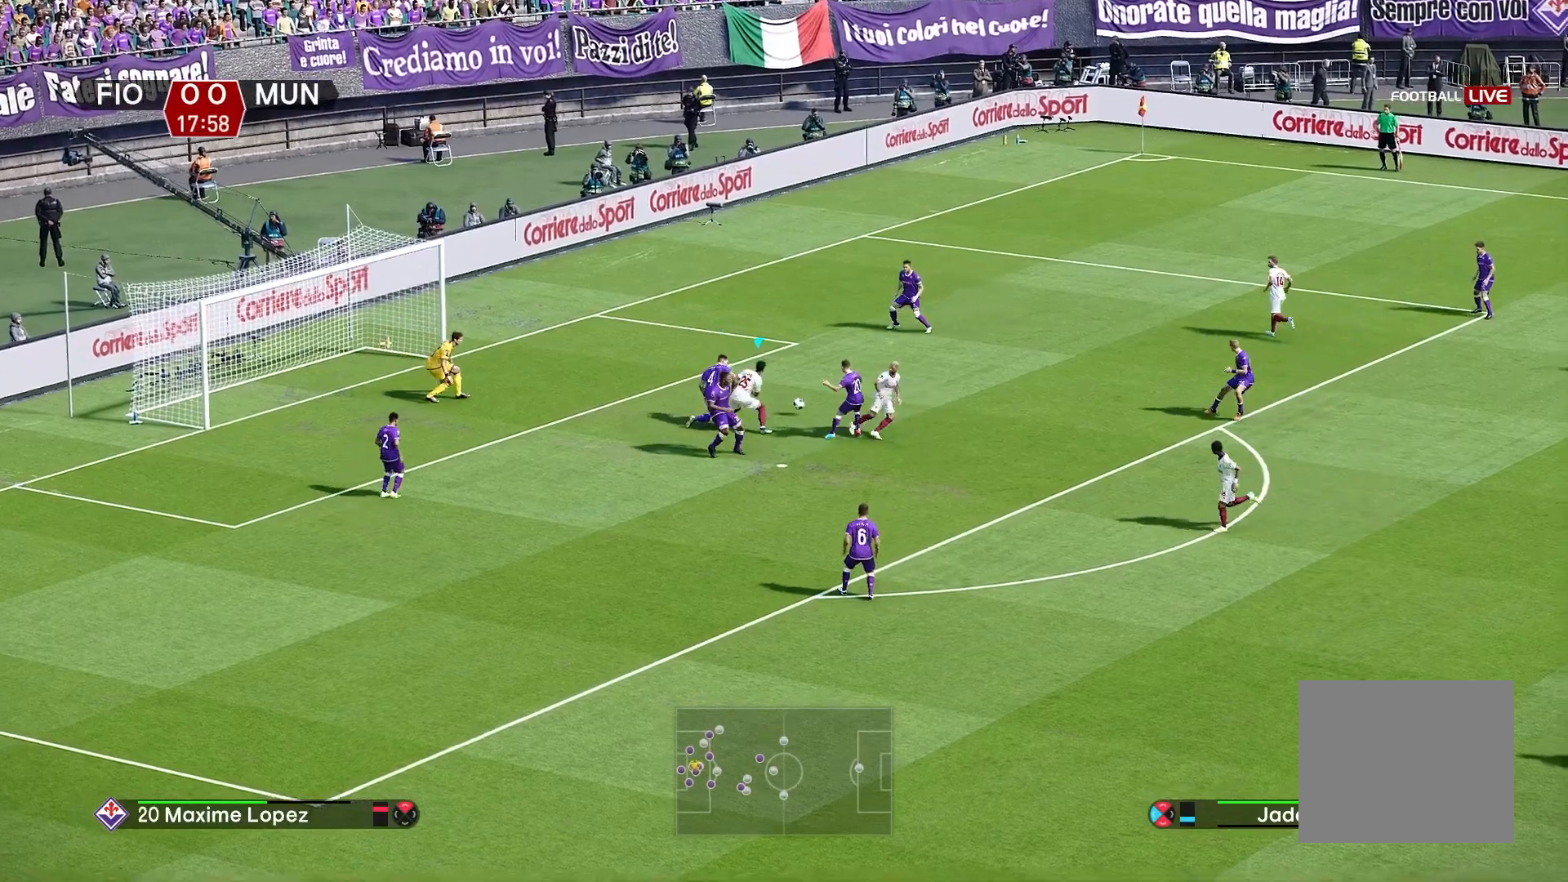
{"buttons": ["R1"], "left_stick": "up-right", "right_stick": "center", "events": [[183, "R1", "down"], [217, "left_stick", "up-right"]]}
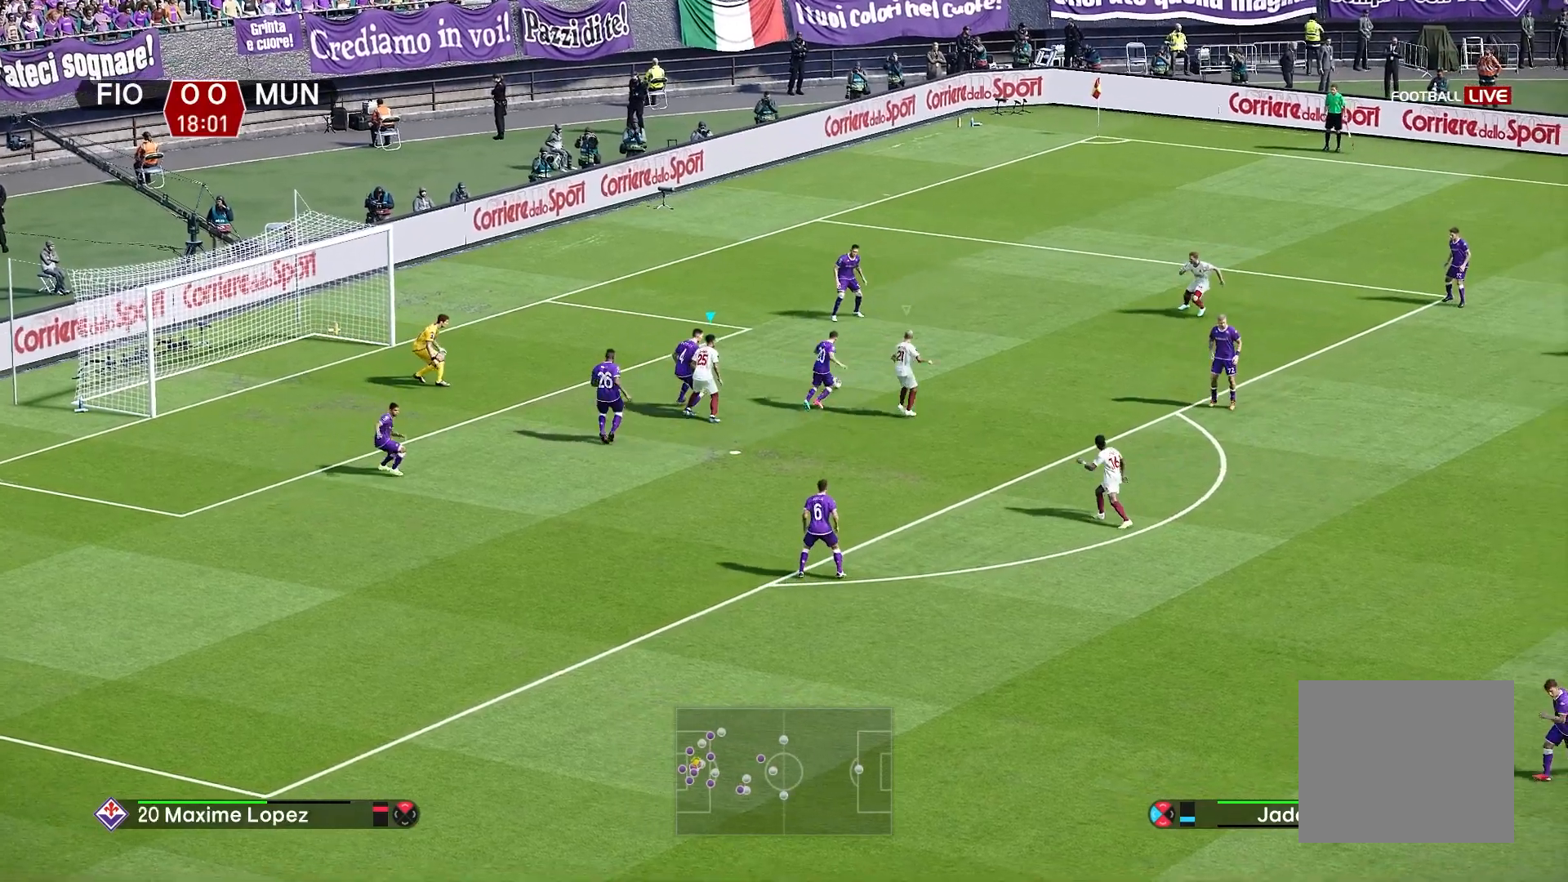
{"buttons": [], "left_stick": "up-right", "right_stick": "center", "events": [[450, "R1", "up"]]}
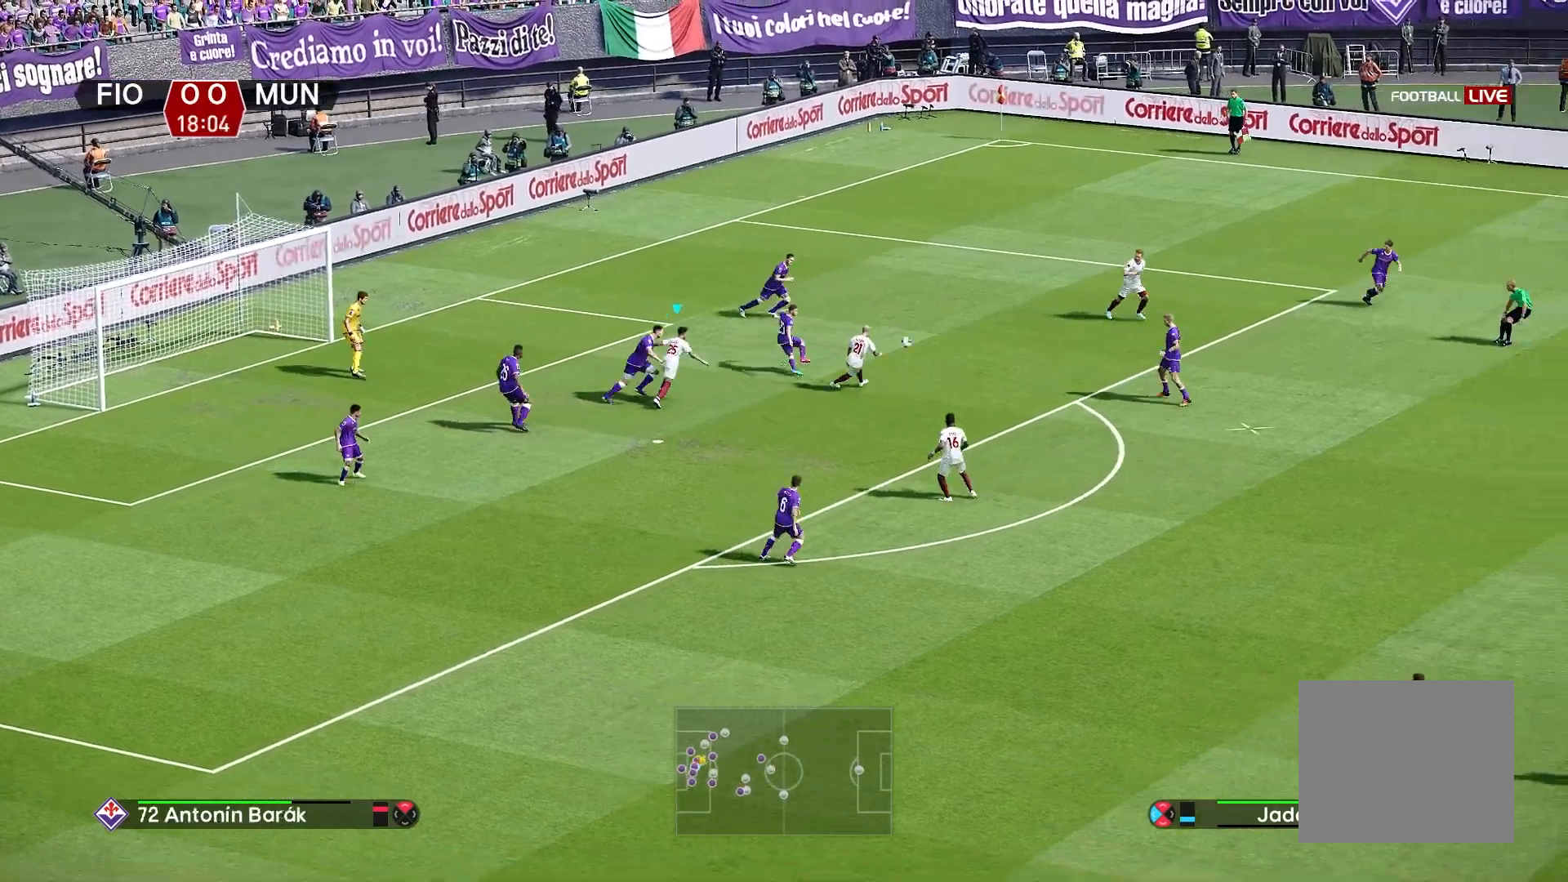
{"buttons": ["R1"], "left_stick": "right", "right_stick": "center", "events": [[233, "L1", "down"], [333, "L1", "up"], [333, "left_stick", "right"], [433, "R1", "down"]]}
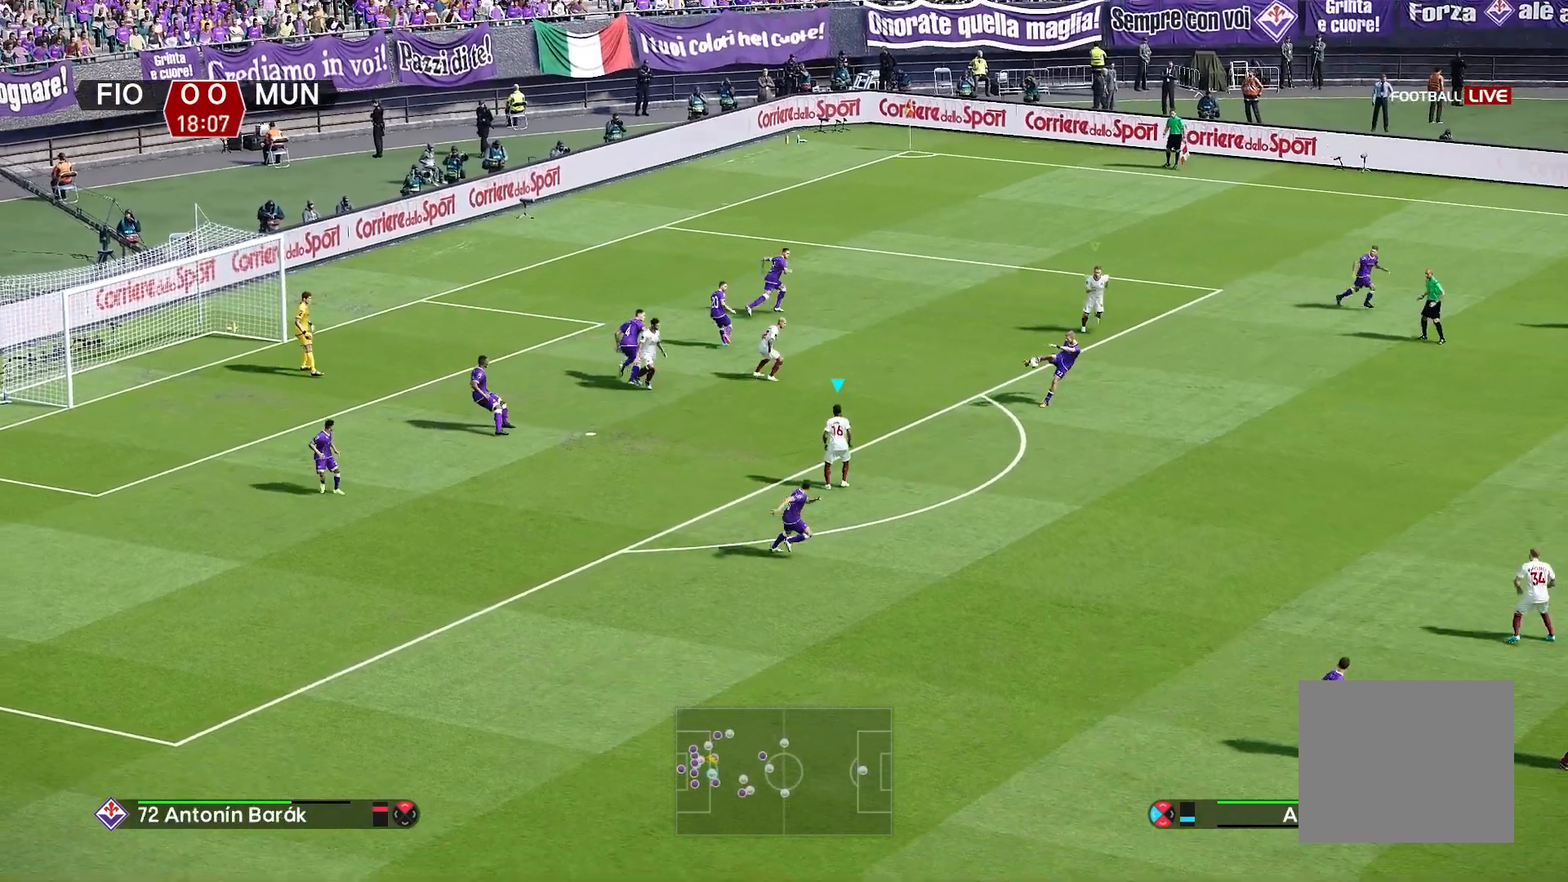
{"buttons": ["R1"], "left_stick": "right", "right_stick": "center", "events": [[333, "L1", "down"], [450, "L1", "up"]]}
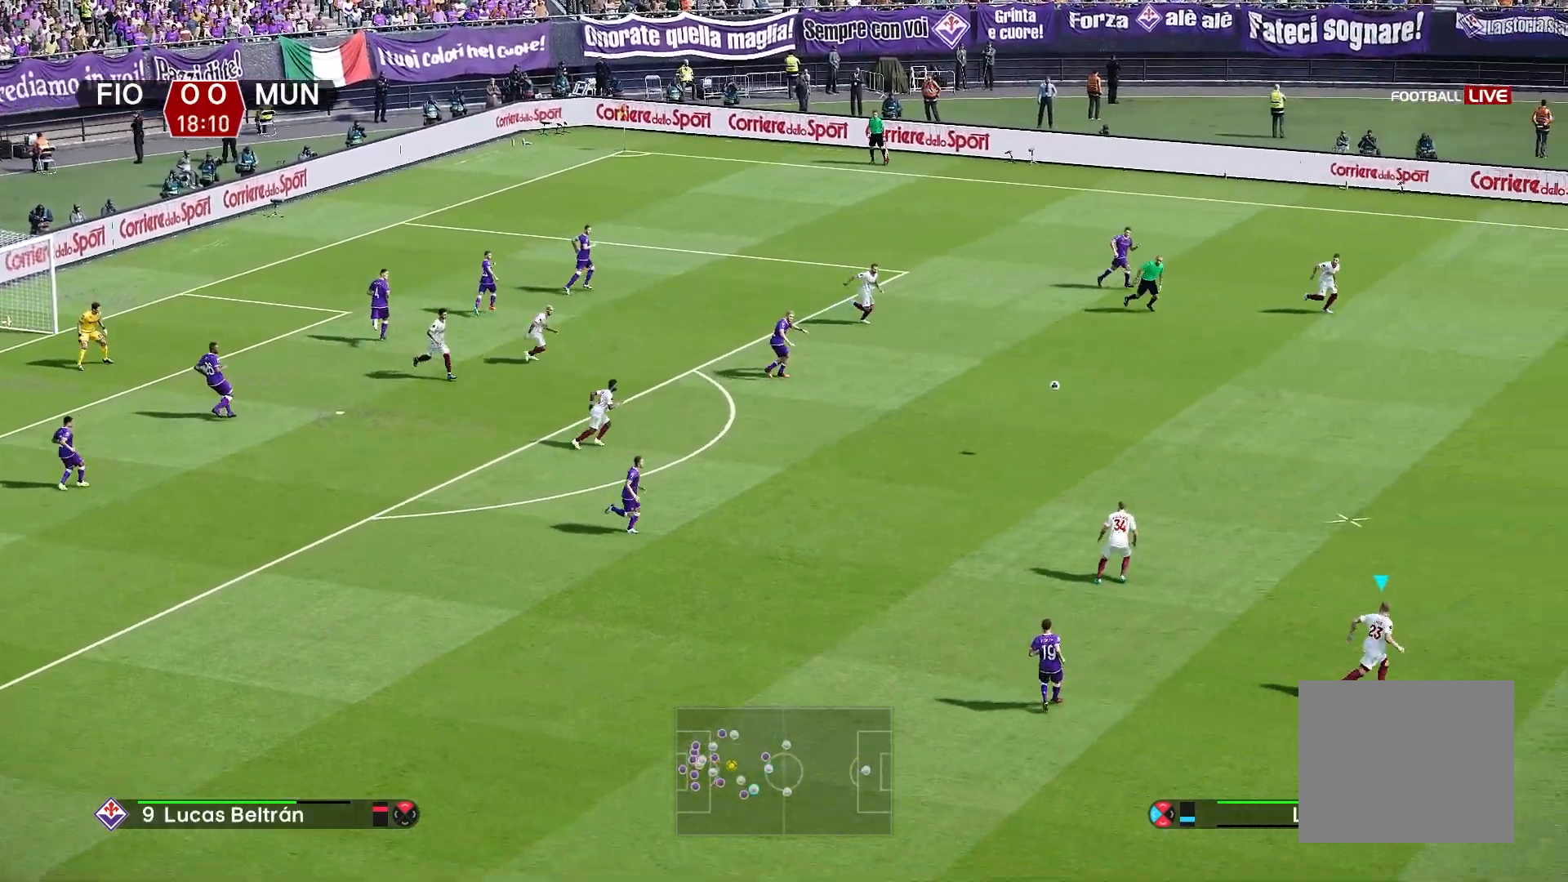
{"buttons": [], "left_stick": "right", "right_stick": "center", "events": [[117, "CROSS", "down"], [267, "R1", "up"], [300, "CROSS", "up"]]}
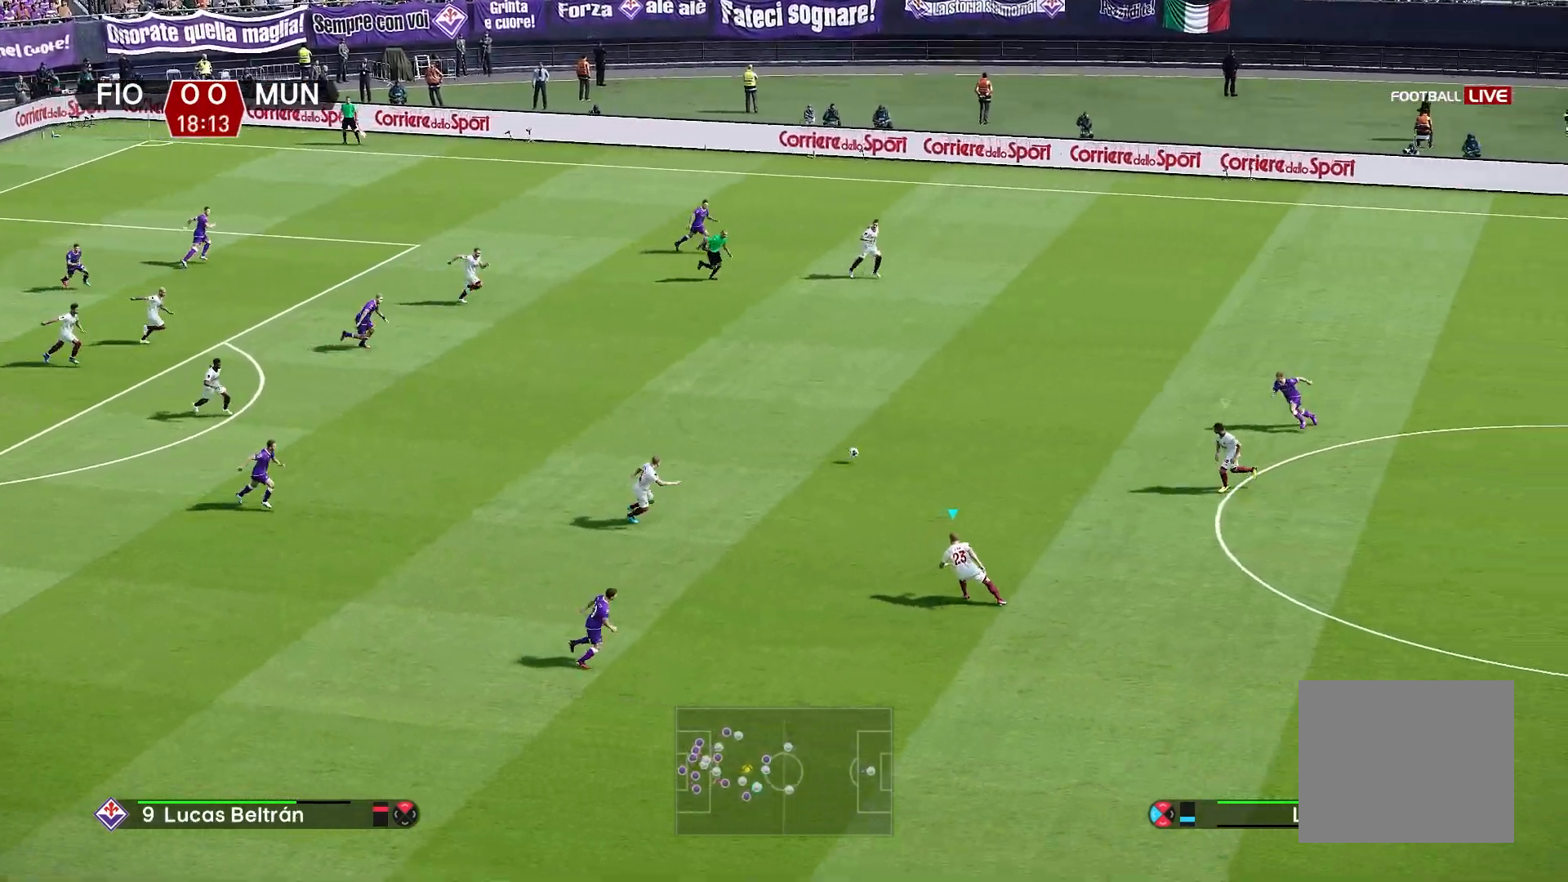
{"buttons": [], "left_stick": "left", "right_stick": "center", "events": [[17, "left_stick", "up-right"], [150, "left_stick", "up"], [183, "L1", "down"], [300, "L1", "up"], [300, "left_stick", "left"]]}
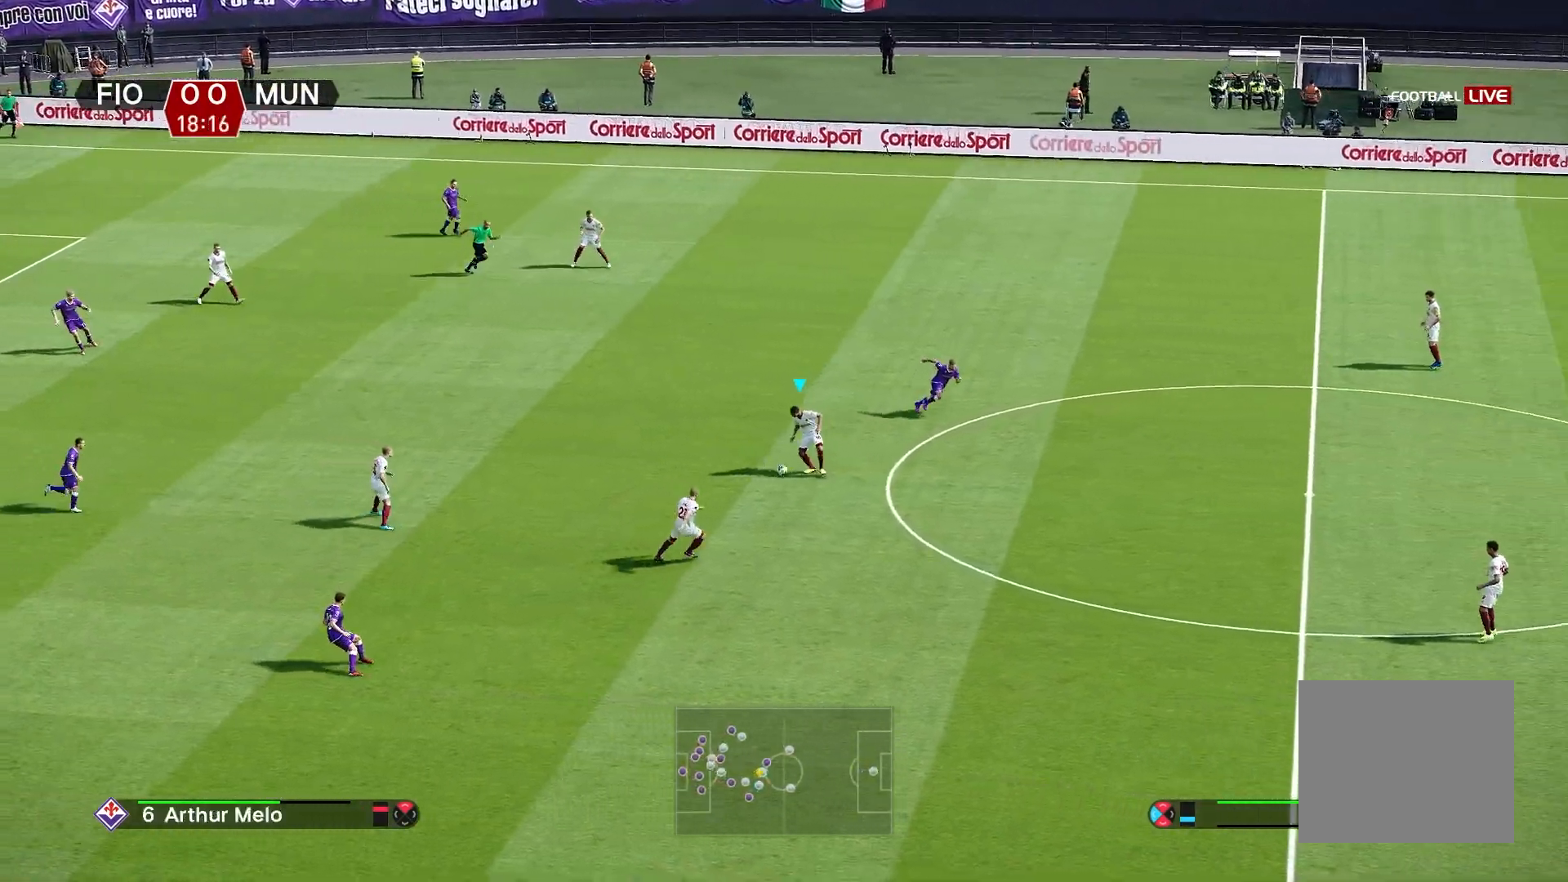
{"buttons": [], "left_stick": "center", "right_stick": "center", "events": [[383, "left_stick", "center"]]}
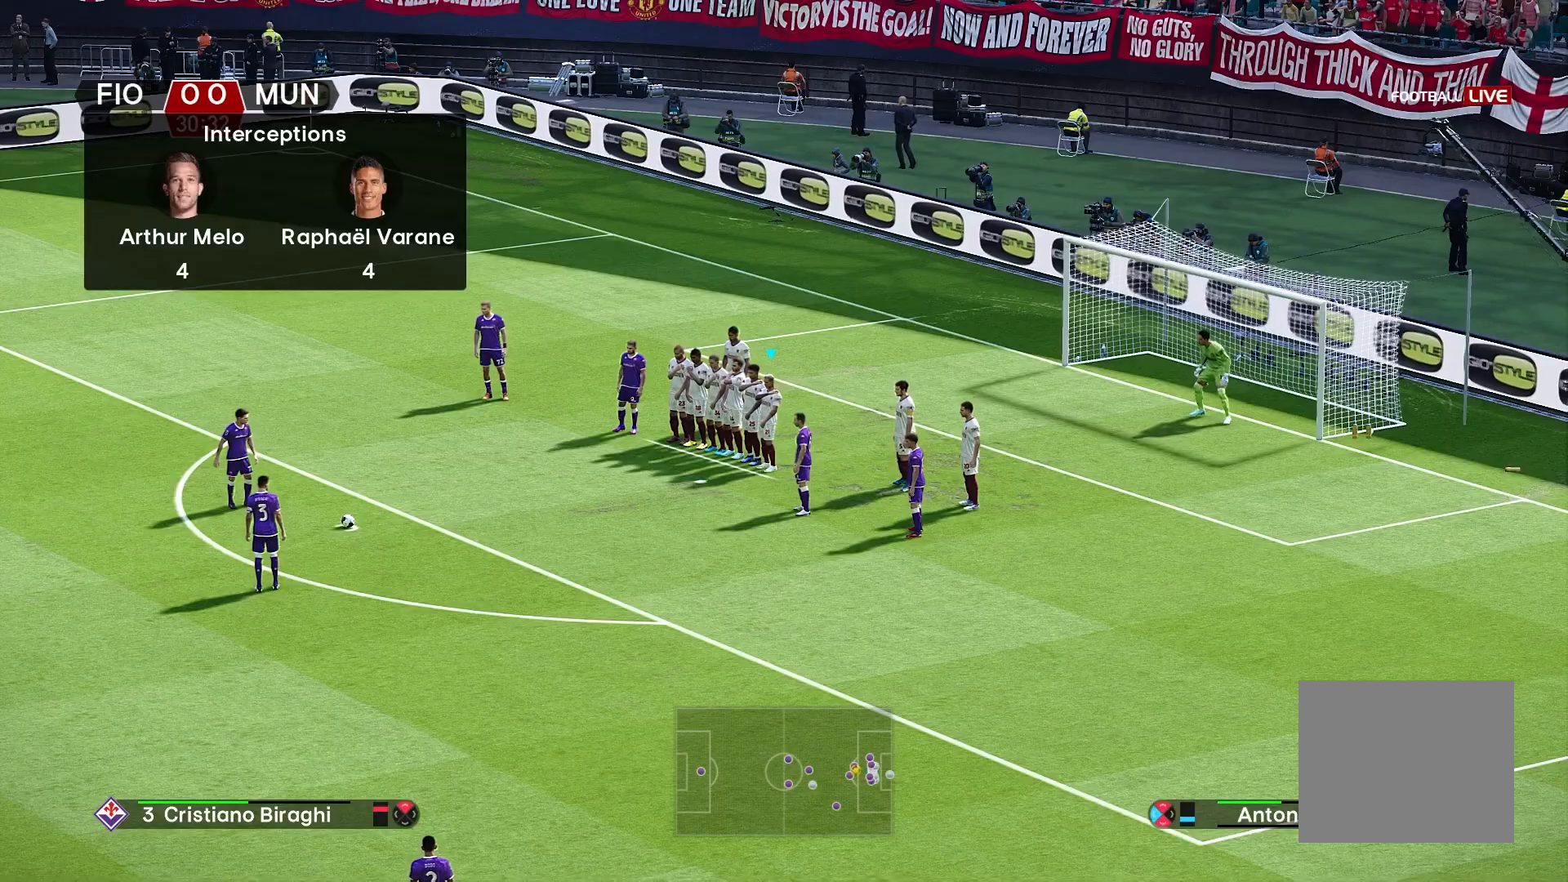
{"buttons": [], "left_stick": "center", "right_stick": "center", "events": []}
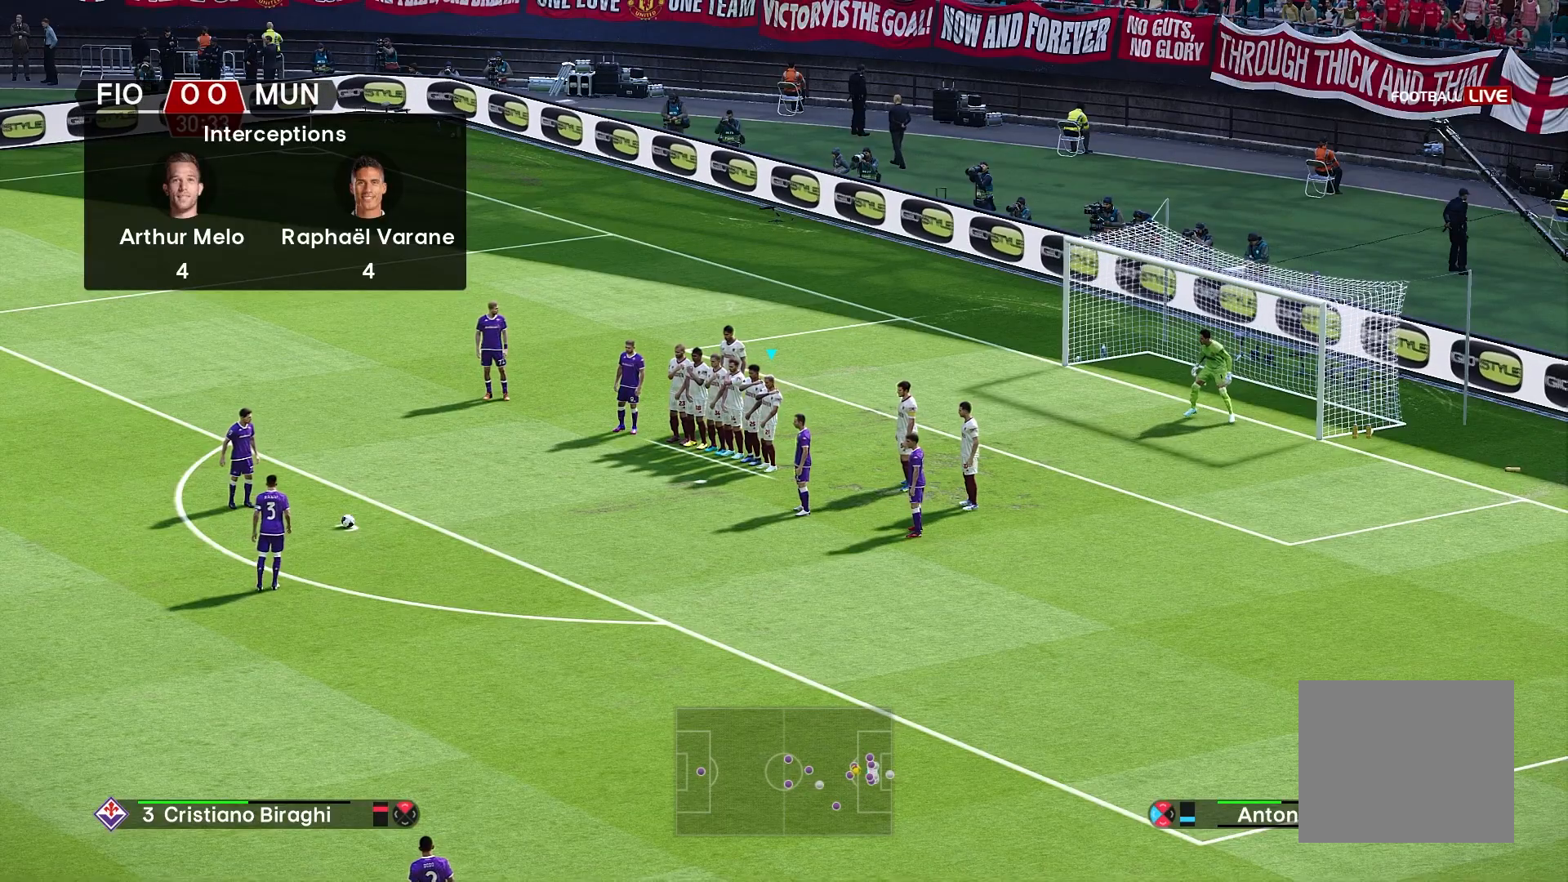
{"buttons": [], "left_stick": "center", "right_stick": "center", "events": []}